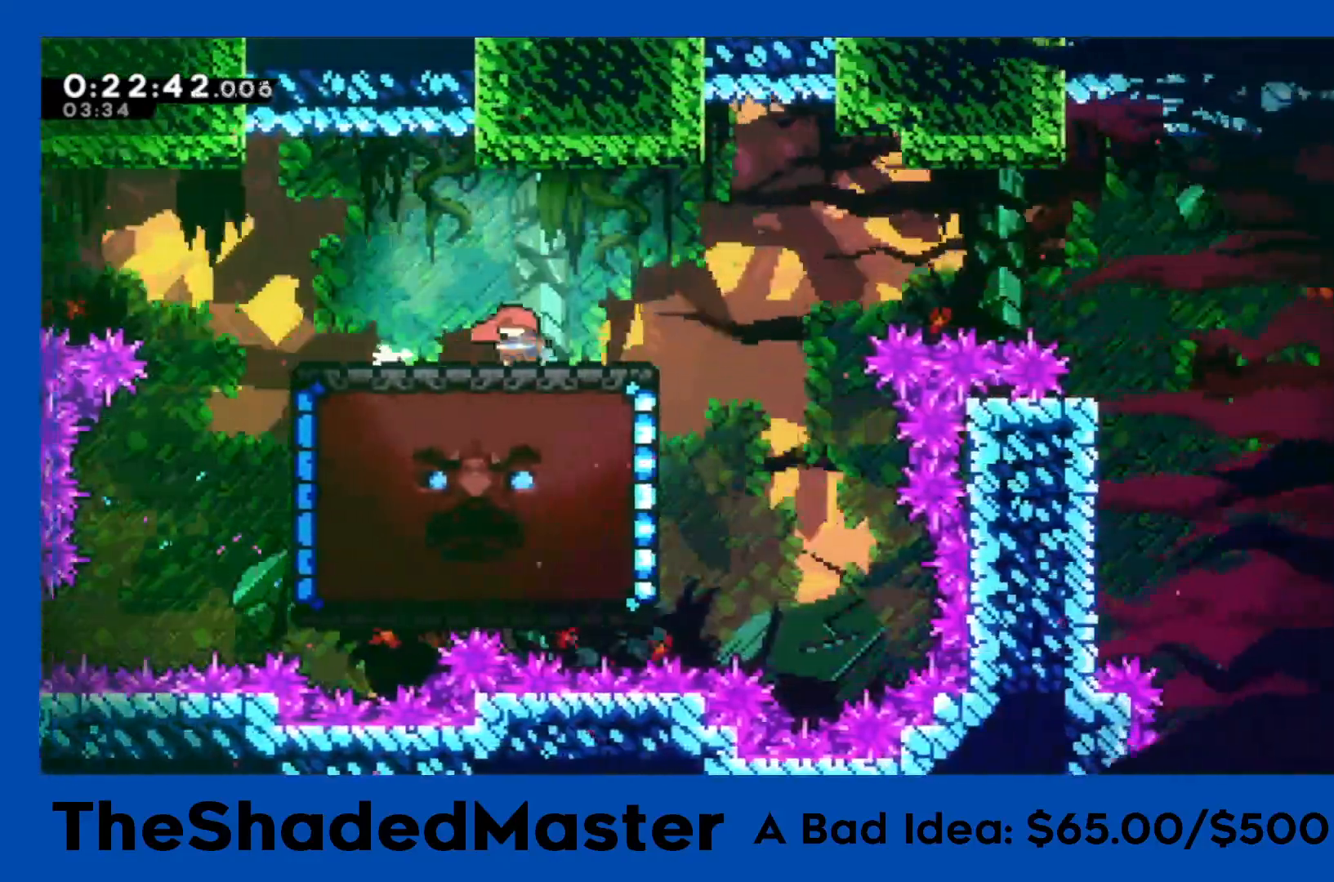
Gameplay with a controller (PlayStation layout); each line is a JSON object with the inputs held at the frame after it. "events" lists button and stick changes between this image and that frame as [ms after this image, input, new state], when the widget could be followed in between. Not read: right_stick.
{"buttons": ["CROSS", "R1", "DPAD_RIGHT"], "left_stick": "center", "events": [[67, "DPAD_RIGHT", "down"], [100, "CROSS", "down"]]}
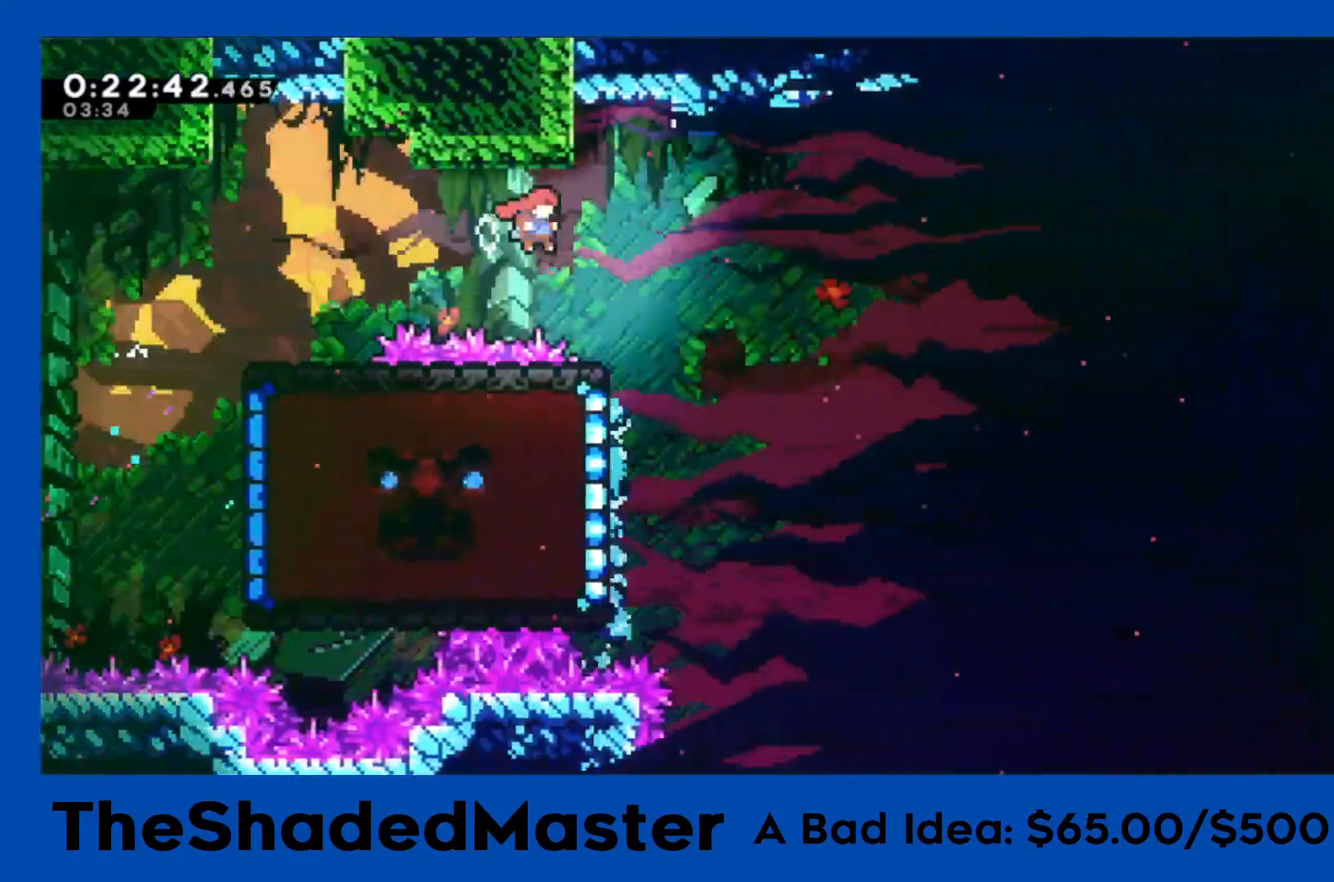
{"buttons": [], "left_stick": "center", "events": [[183, "DPAD_RIGHT", "up"], [217, "CROSS", "up"], [267, "R1", "up"]]}
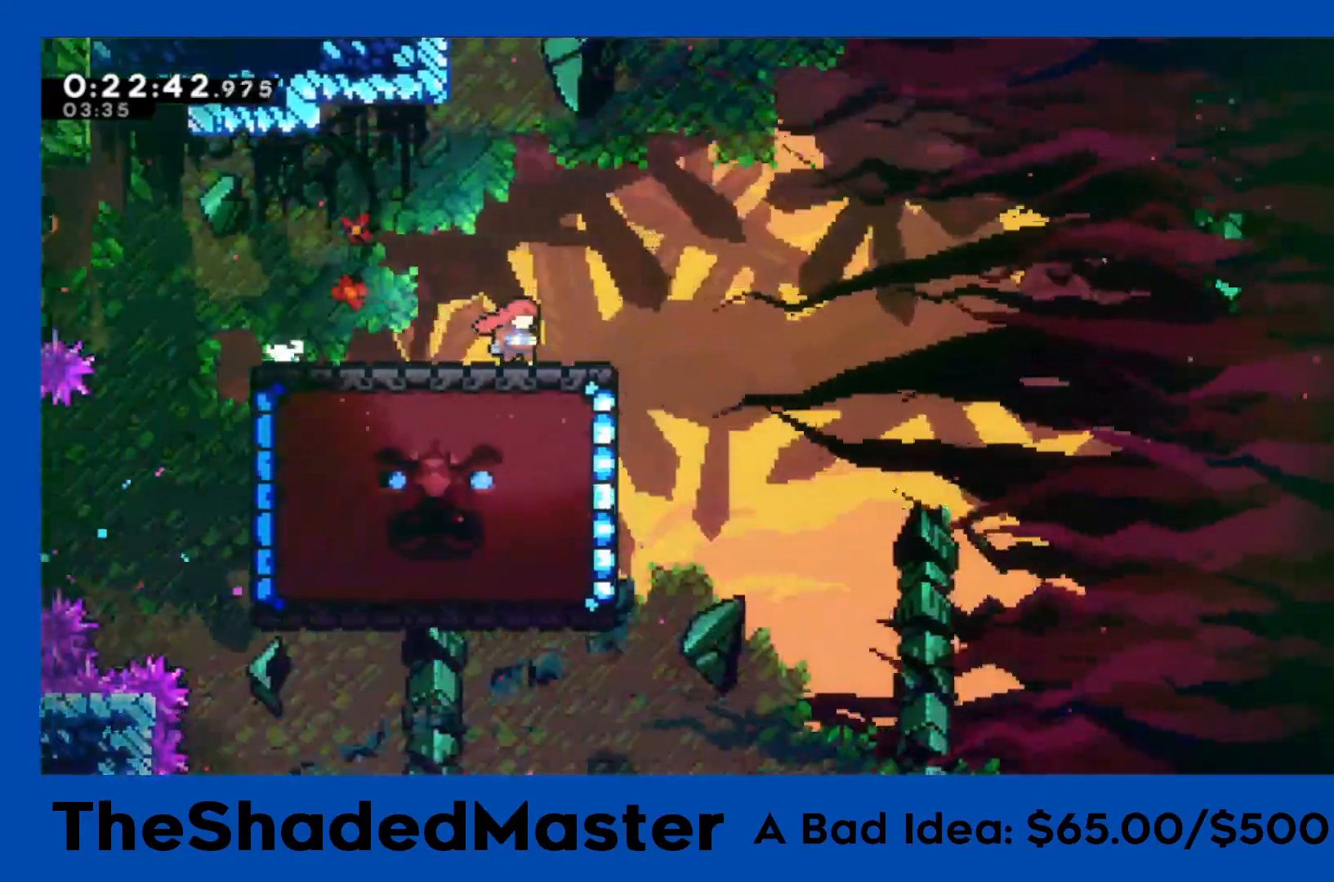
{"buttons": [], "left_stick": "center", "events": [[117, "DPAD_LEFT", "down"], [300, "DPAD_LEFT", "up"]]}
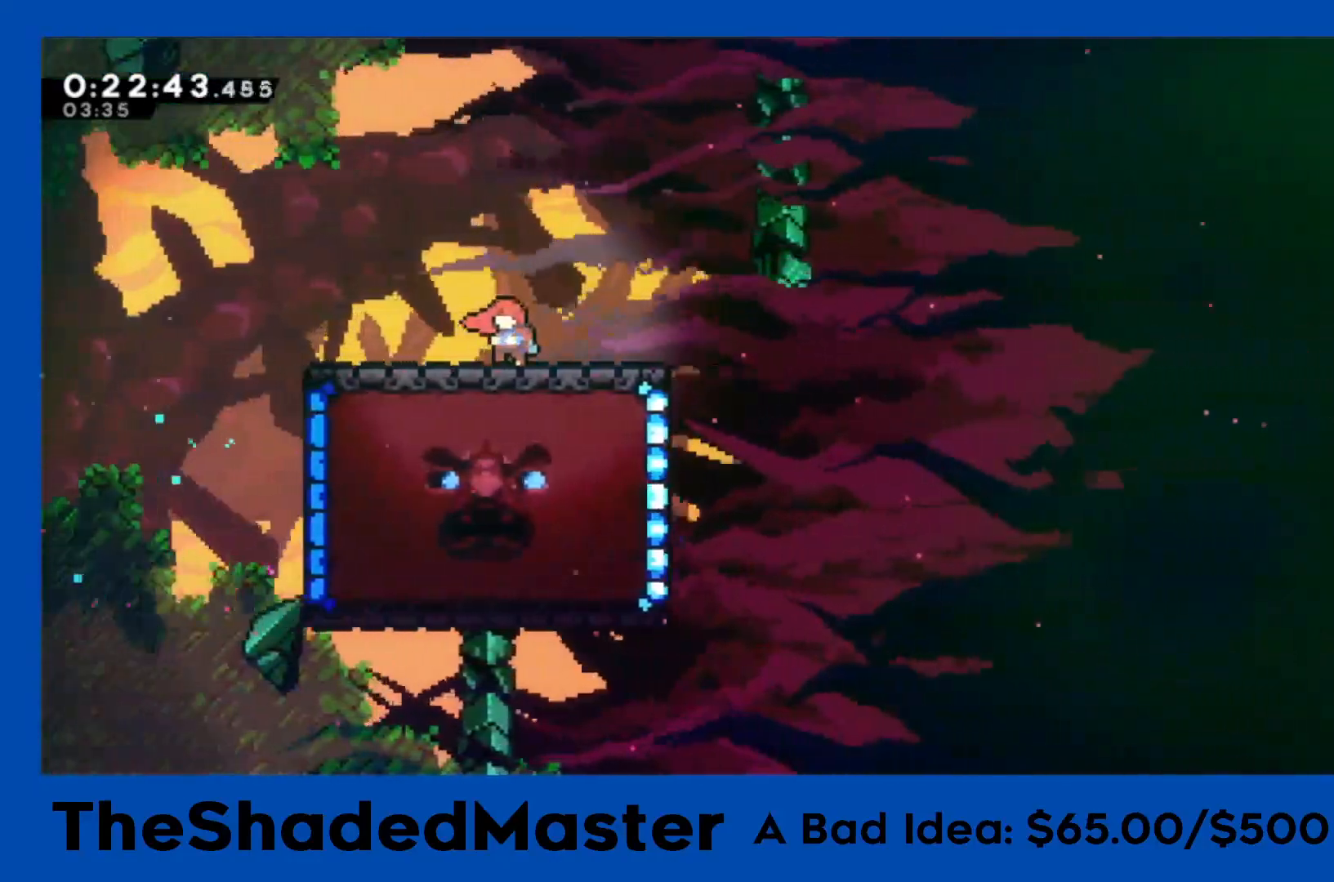
{"buttons": [], "left_stick": "center", "events": []}
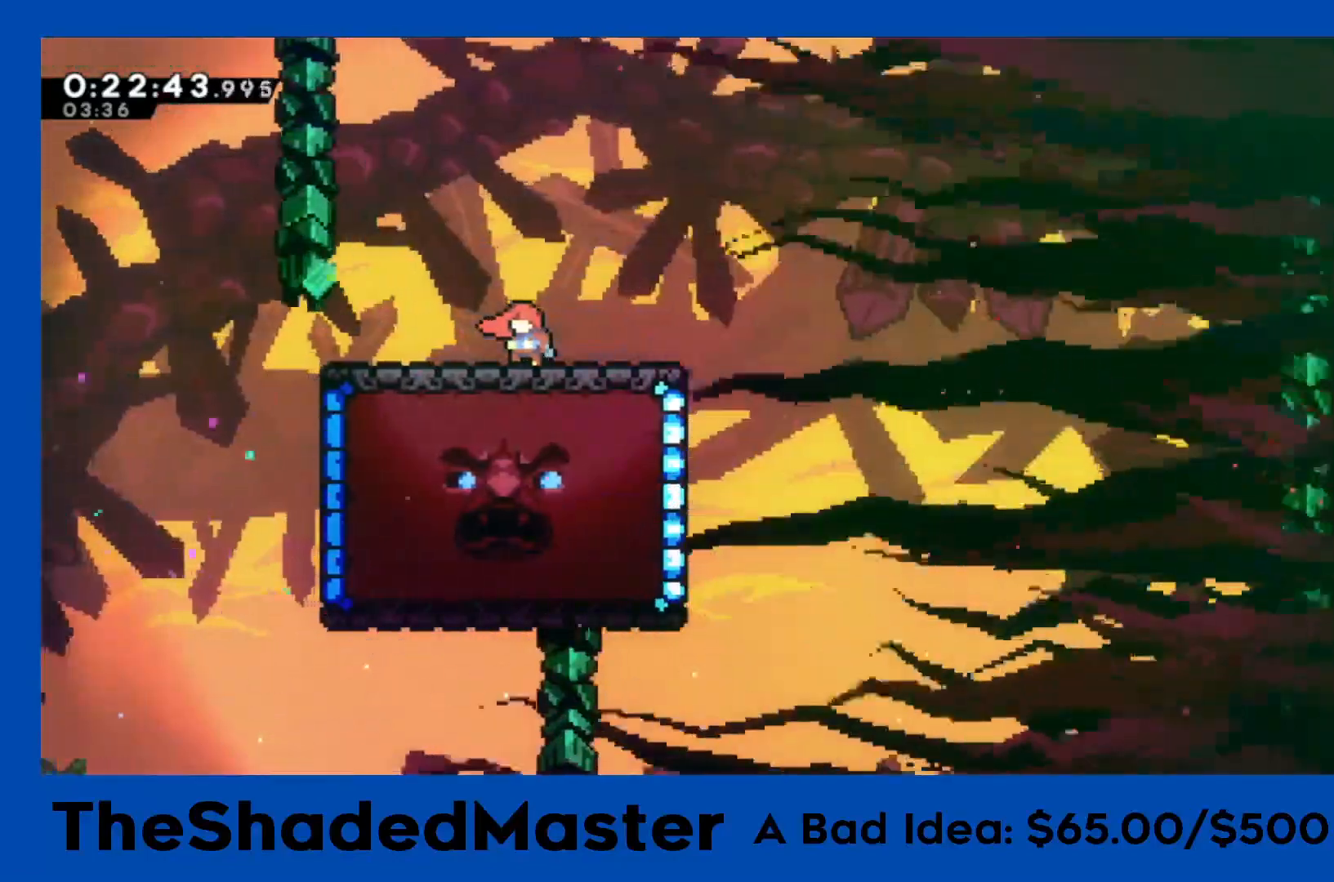
{"buttons": [], "left_stick": "center", "events": []}
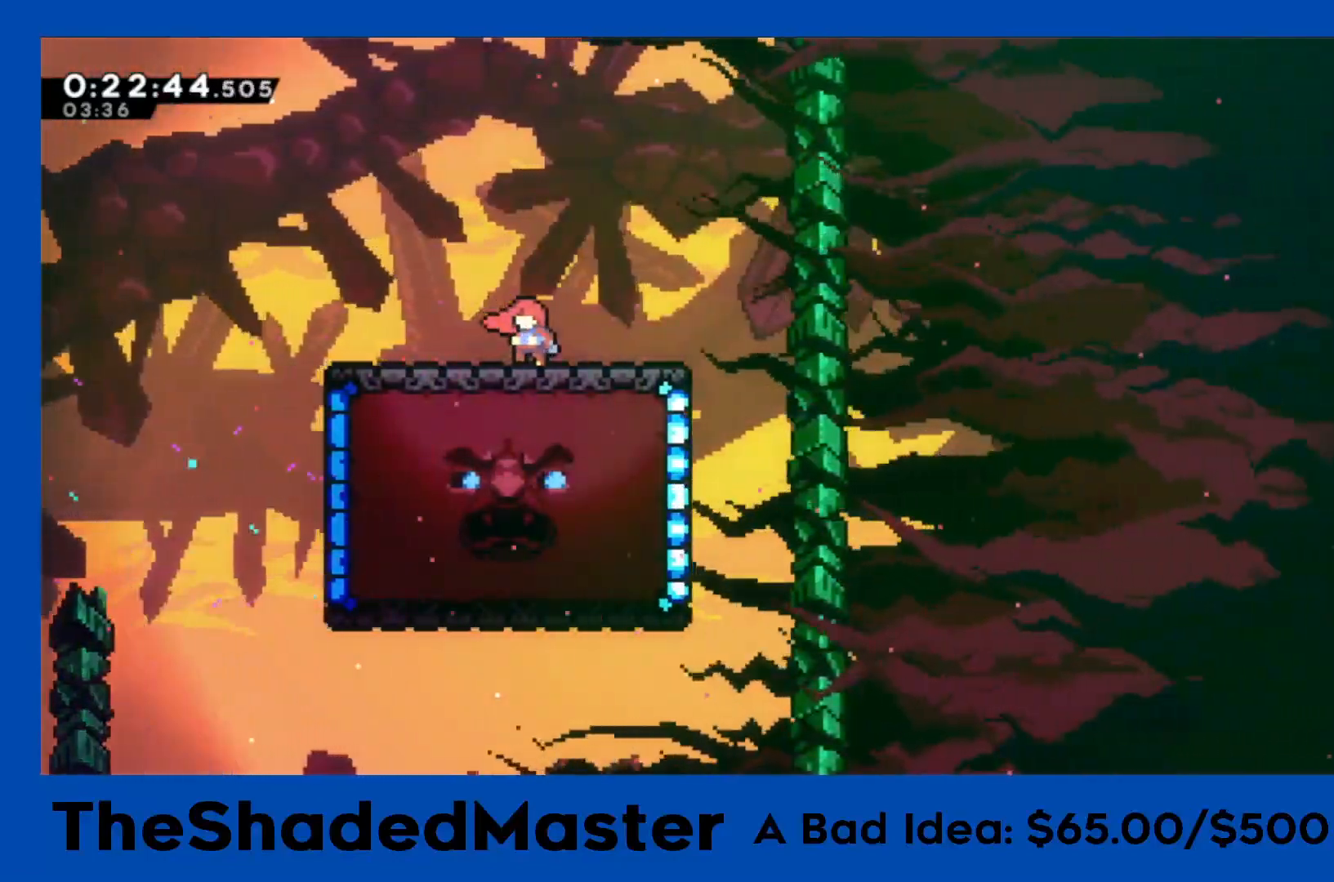
{"buttons": [], "left_stick": "center", "events": []}
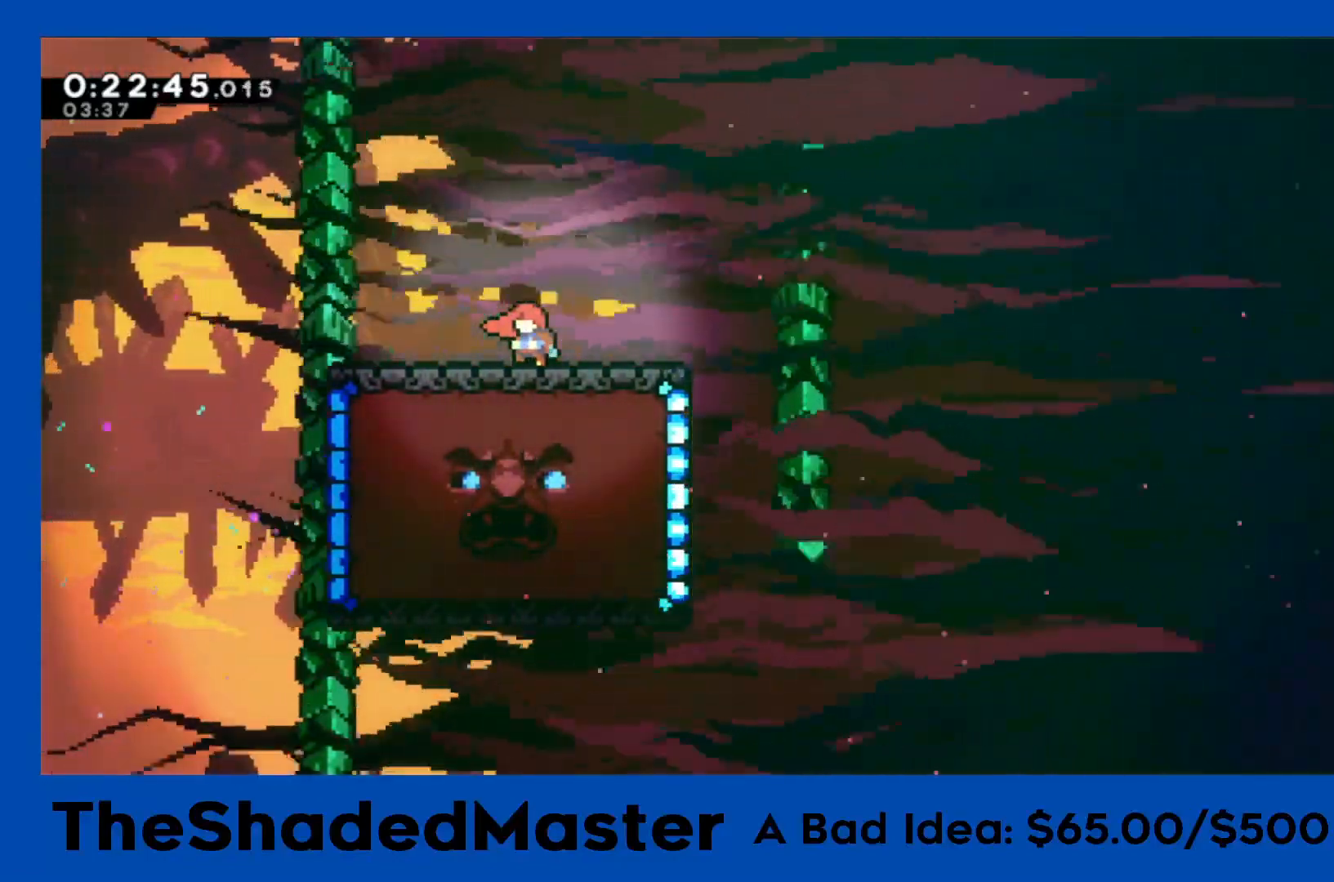
{"buttons": [], "left_stick": "center", "events": []}
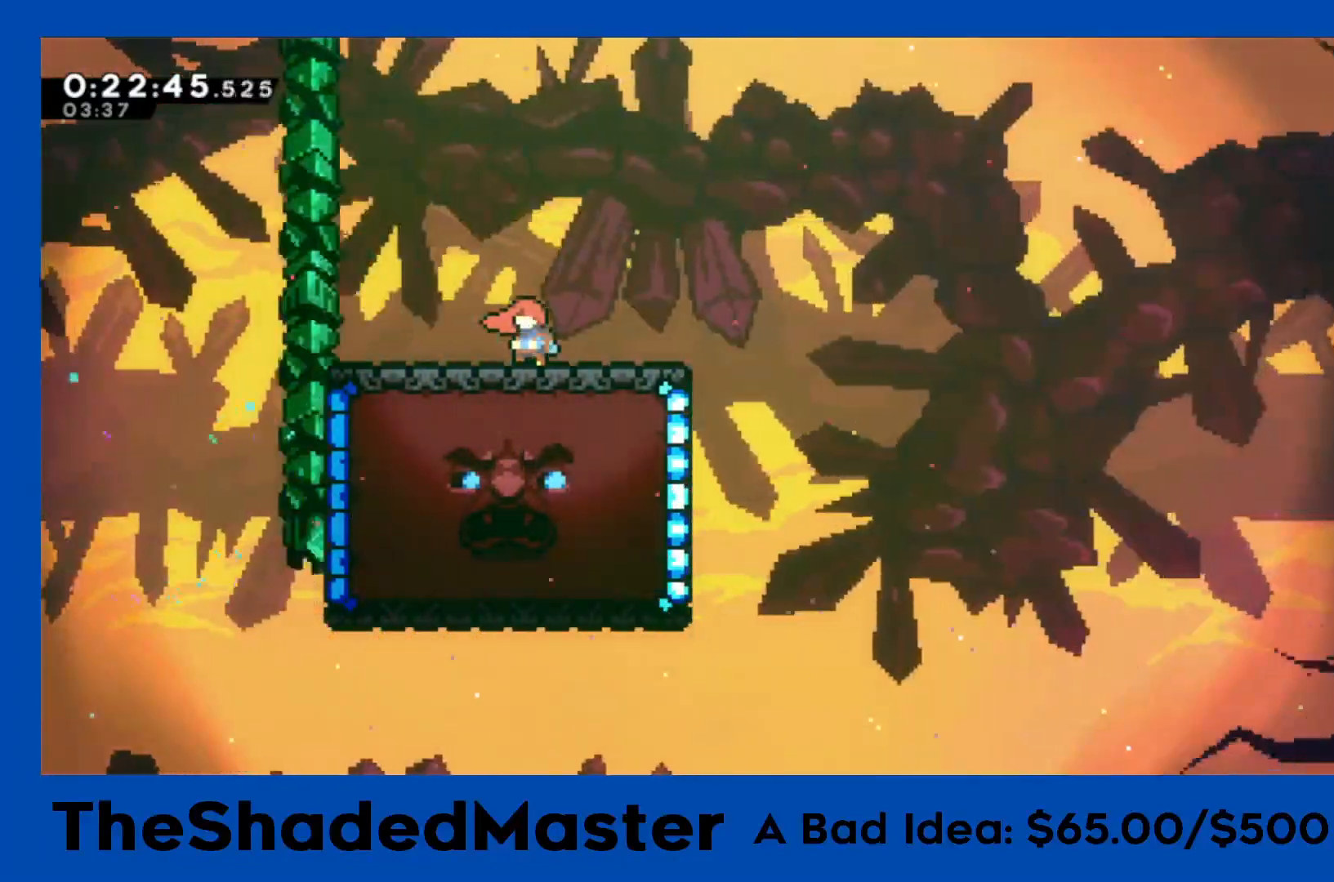
{"buttons": [], "left_stick": "center", "events": []}
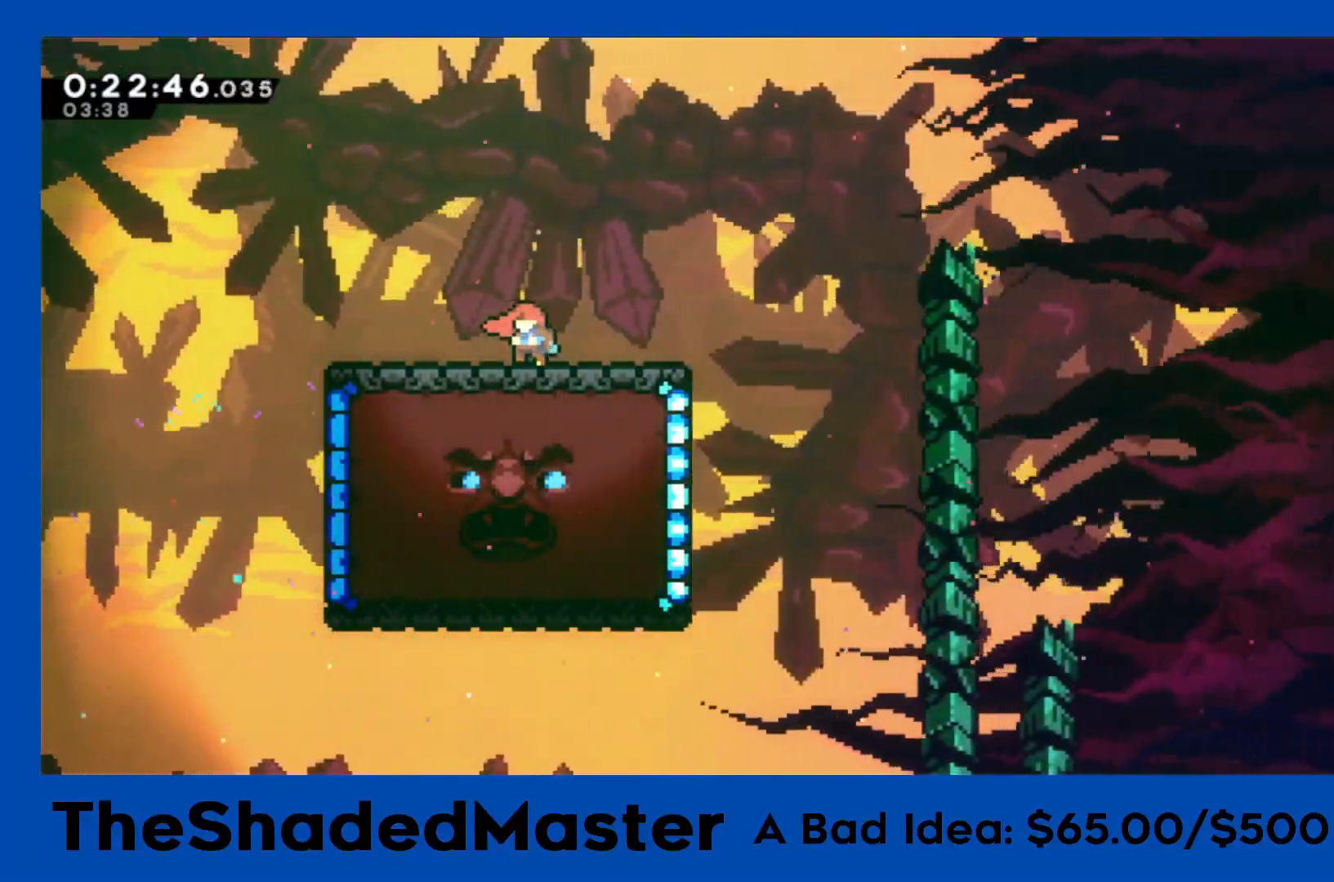
{"buttons": [], "left_stick": "center", "events": []}
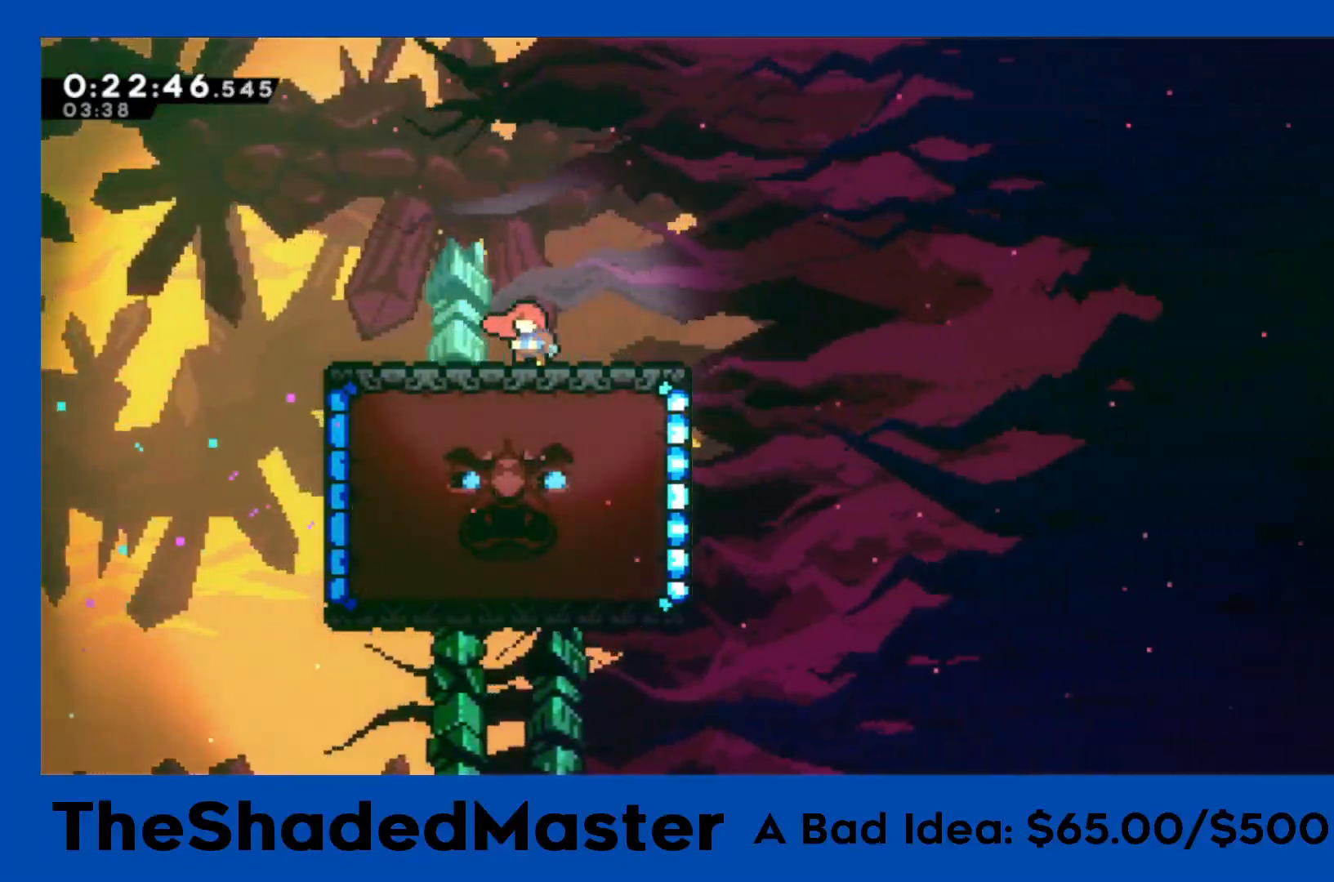
{"buttons": [], "left_stick": "center", "events": []}
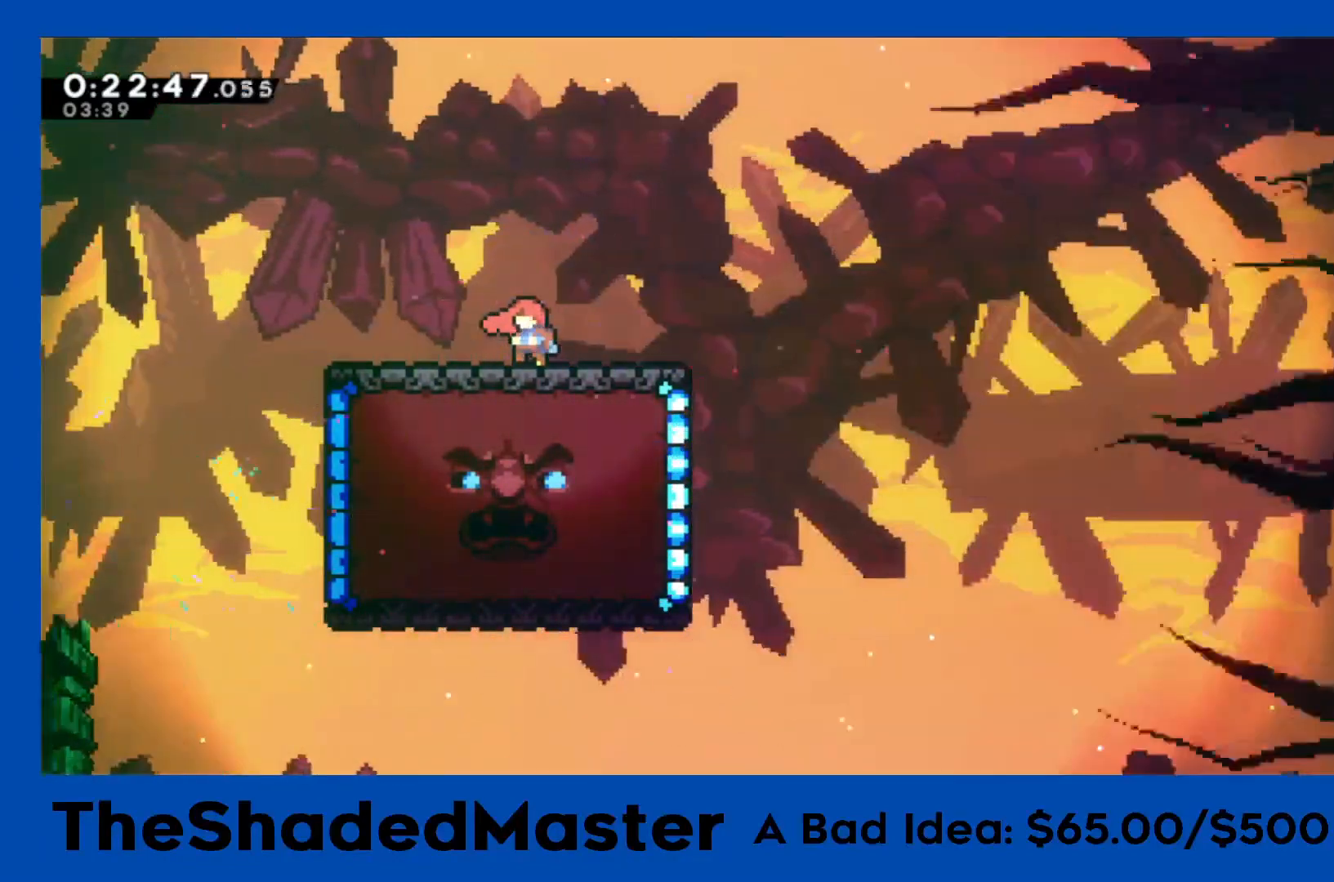
{"buttons": [], "left_stick": "center", "events": []}
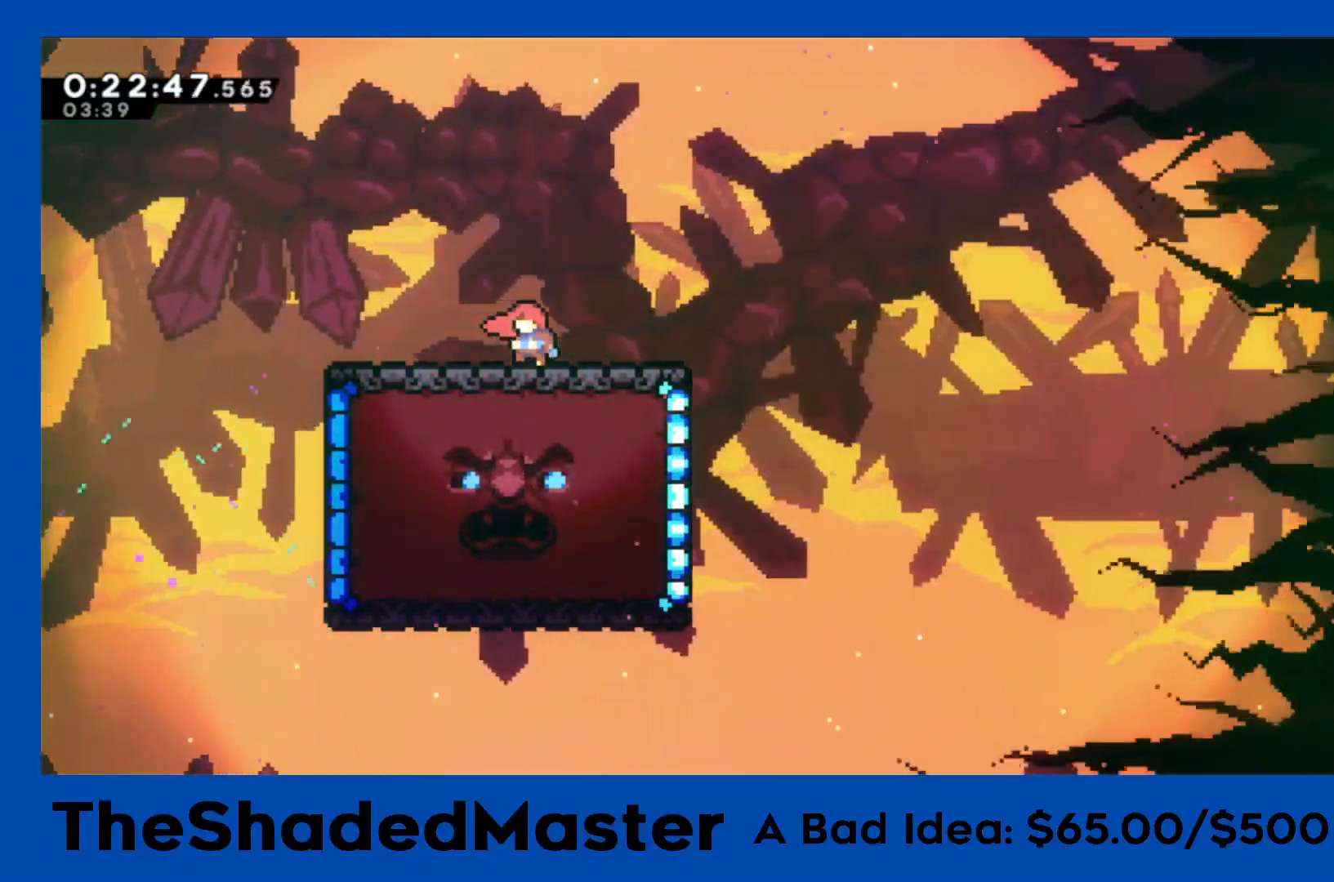
{"buttons": ["R1"], "left_stick": "center", "events": [[317, "R1", "down"]]}
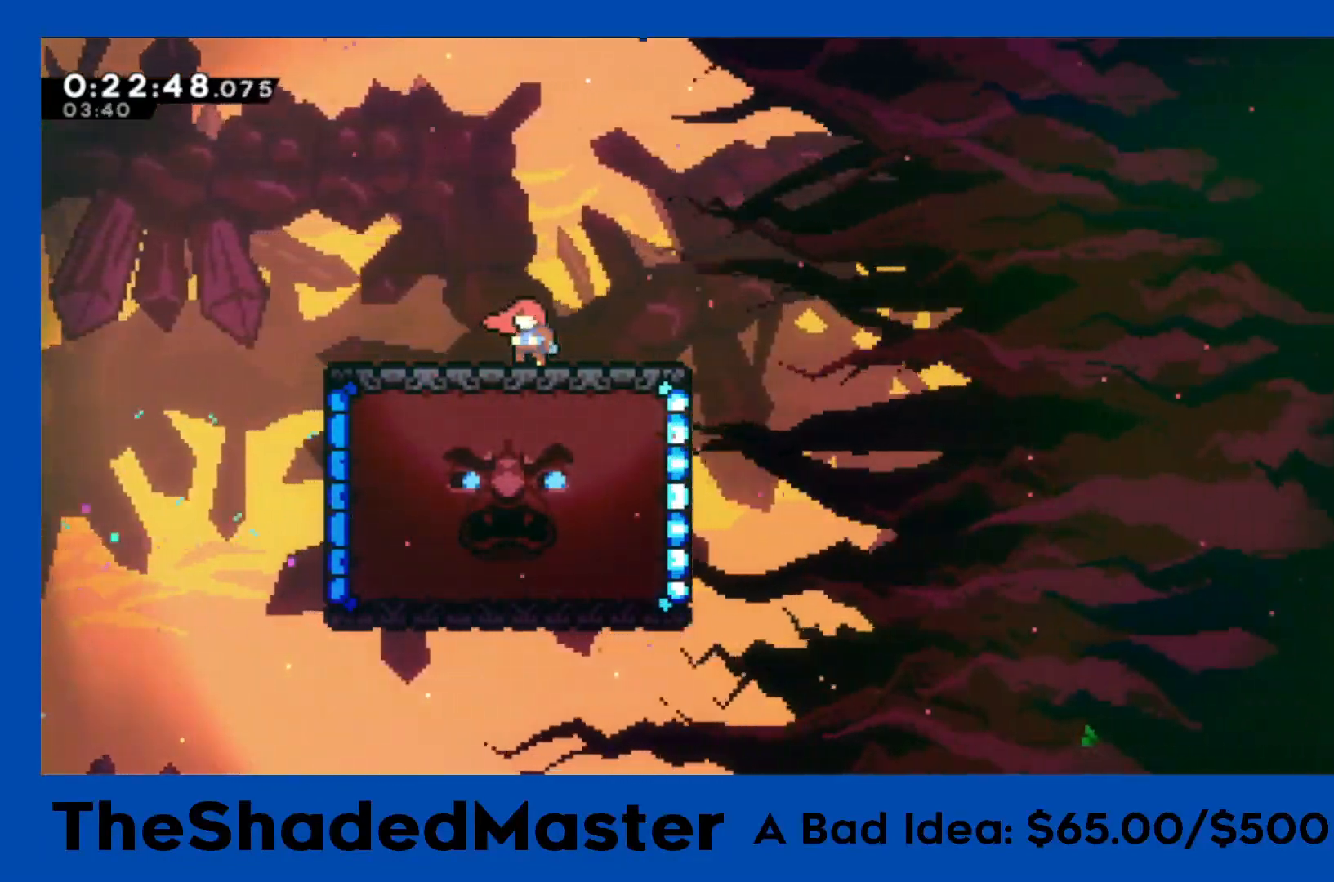
{"buttons": ["R1"], "left_stick": "center", "events": []}
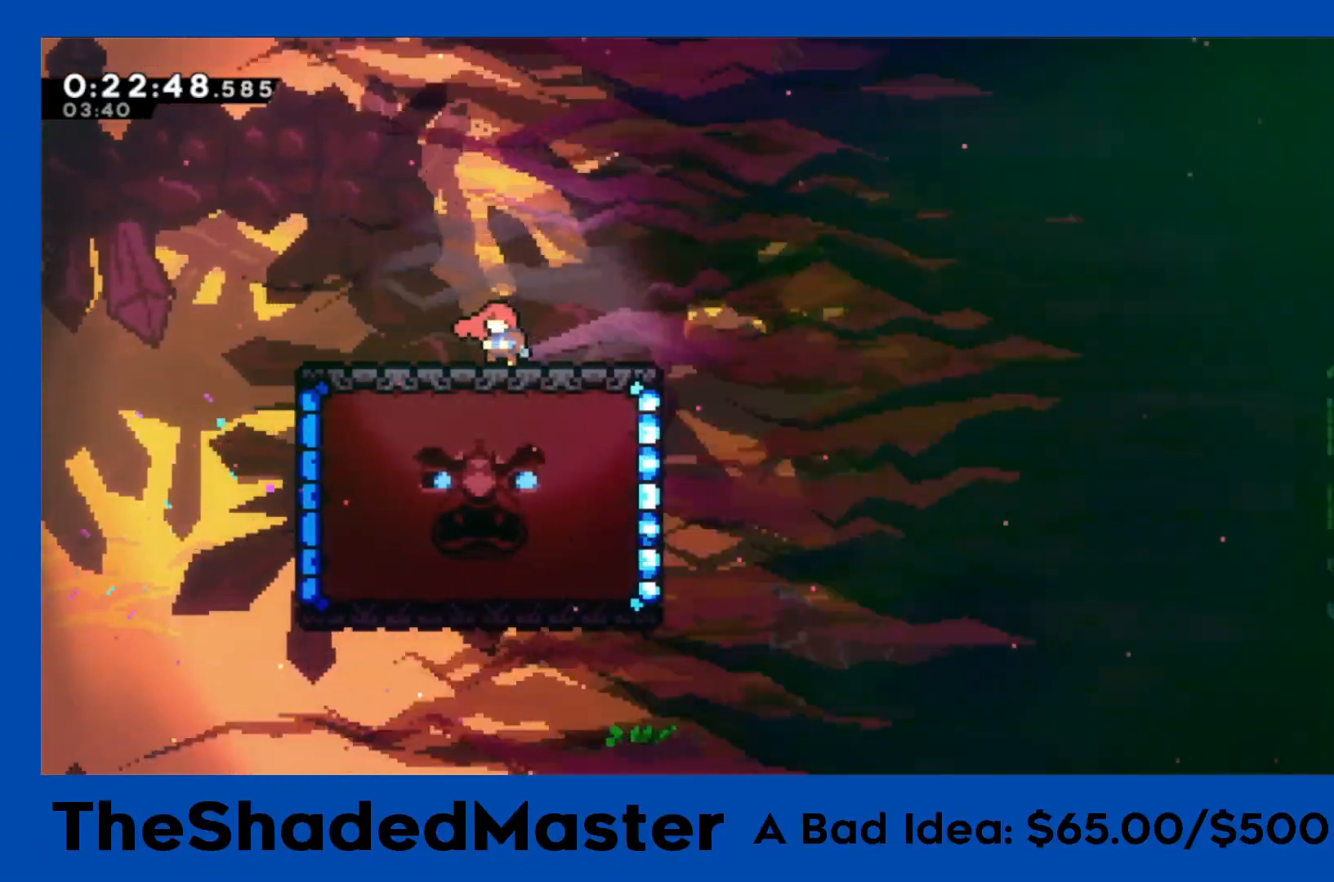
{"buttons": ["CROSS", "R1", "DPAD_RIGHT"], "left_stick": "center", "events": [[150, "DPAD_DOWN", "down"], [150, "DPAD_RIGHT", "down"], [167, "SQUARE", "down"], [300, "SQUARE", "up"], [333, "CROSS", "down"], [333, "DPAD_DOWN", "up"]]}
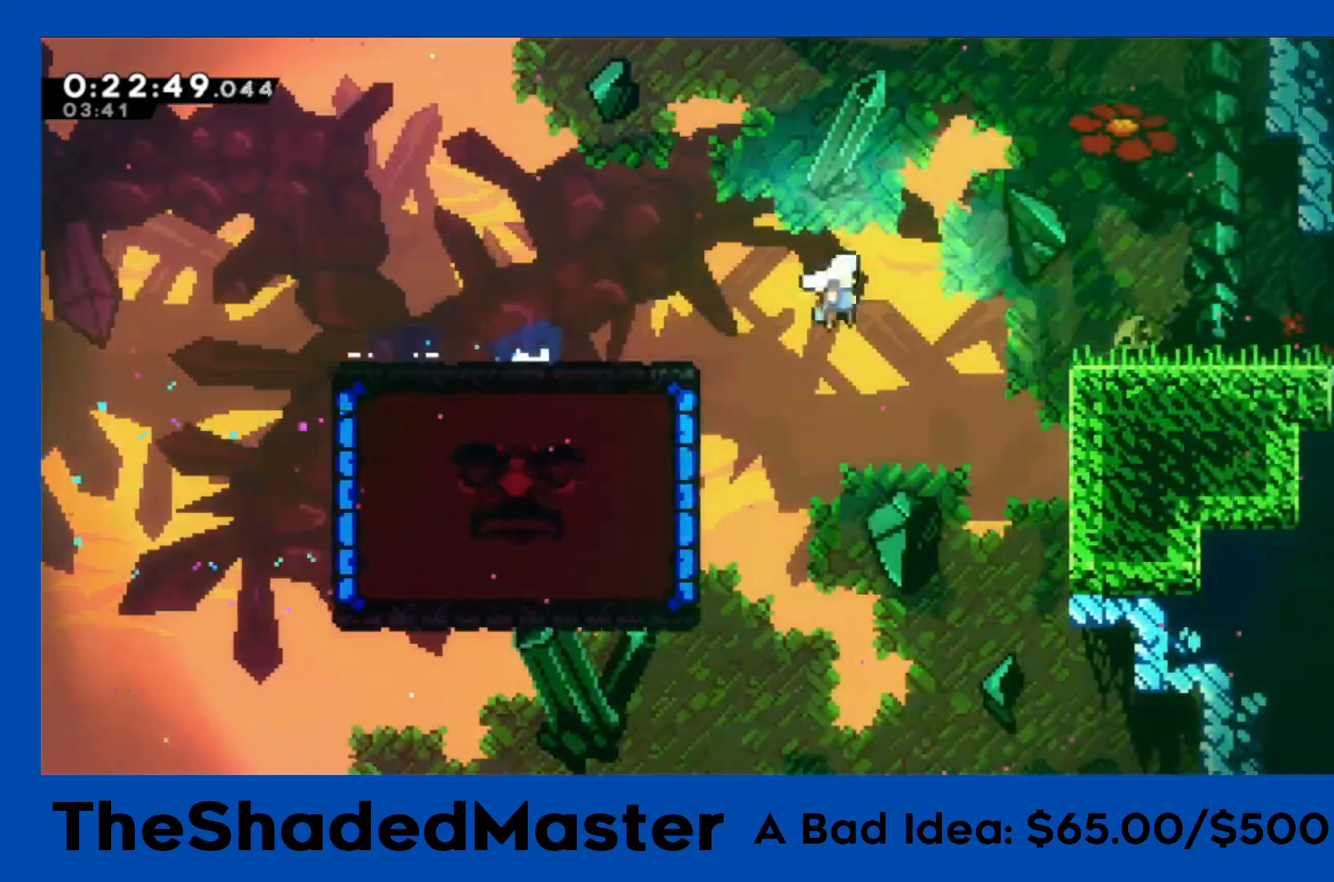
{"buttons": ["R1", "DPAD_RIGHT"], "left_stick": "center", "events": [[383, "CROSS", "up"]]}
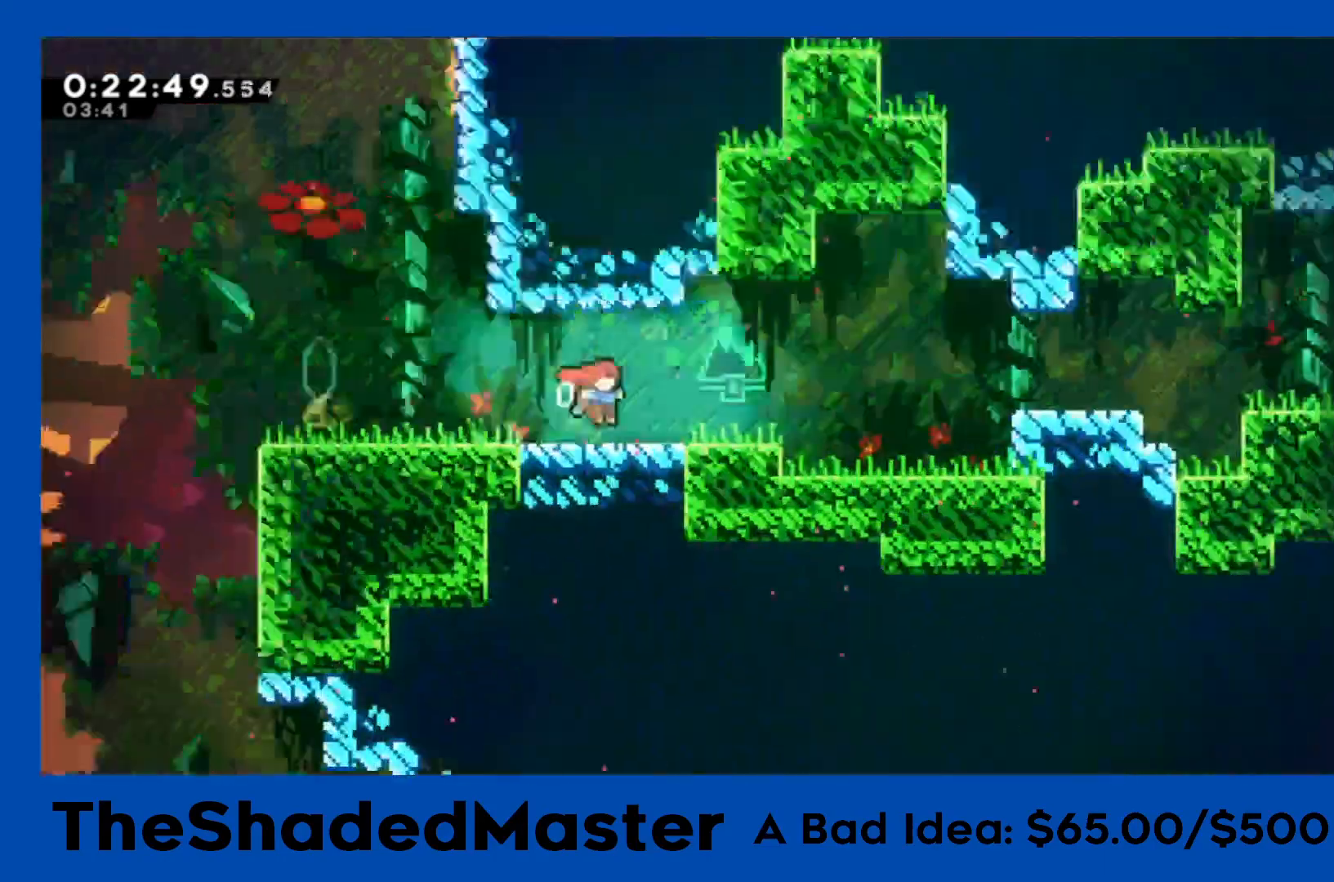
{"buttons": ["R1", "DPAD_RIGHT"], "left_stick": "center", "events": []}
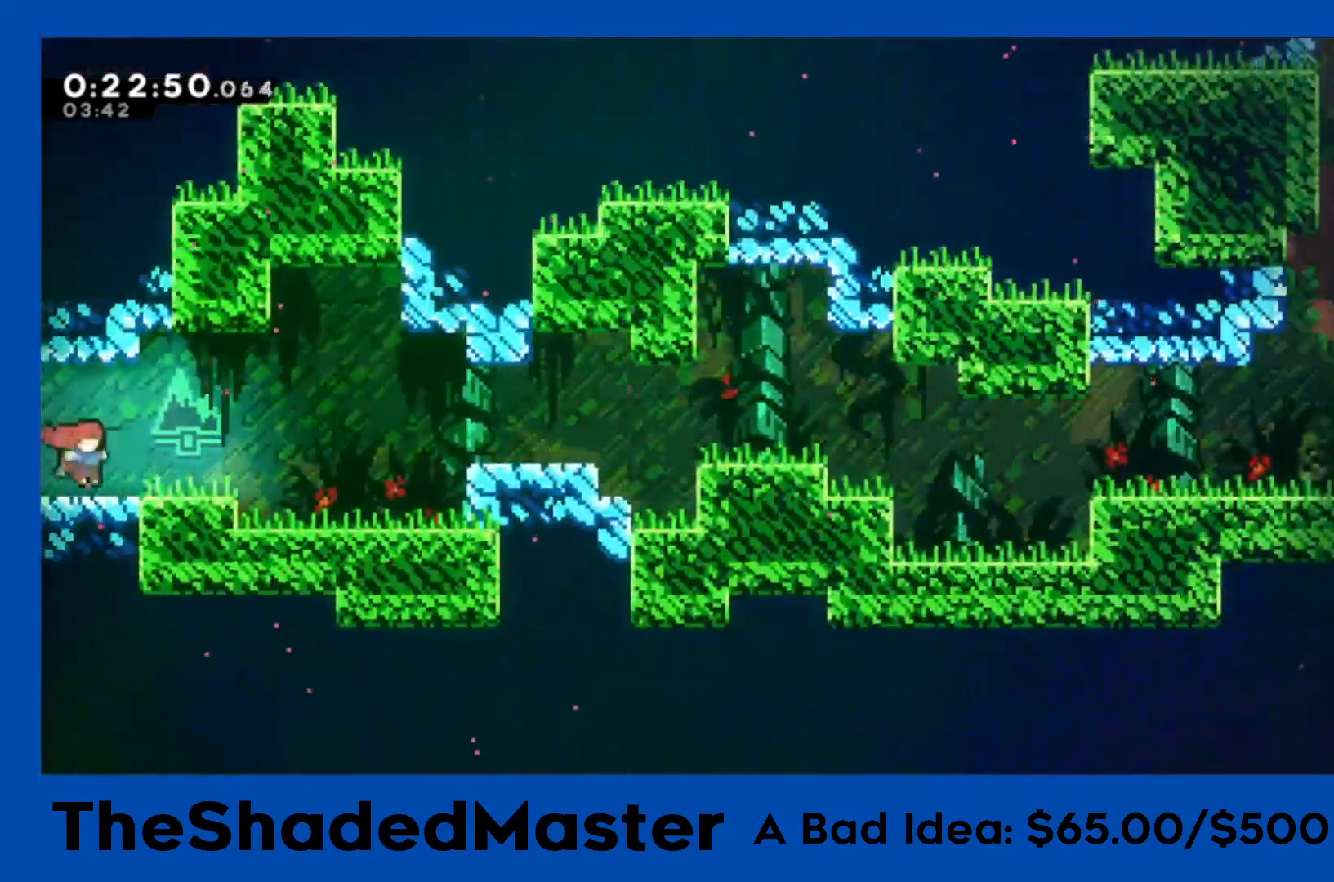
{"buttons": ["R1", "DPAD_RIGHT"], "left_stick": "center", "events": [[150, "DPAD_RIGHT", "up"], [350, "CROSS", "down"], [350, "DPAD_RIGHT", "down"], [483, "CROSS", "up"]]}
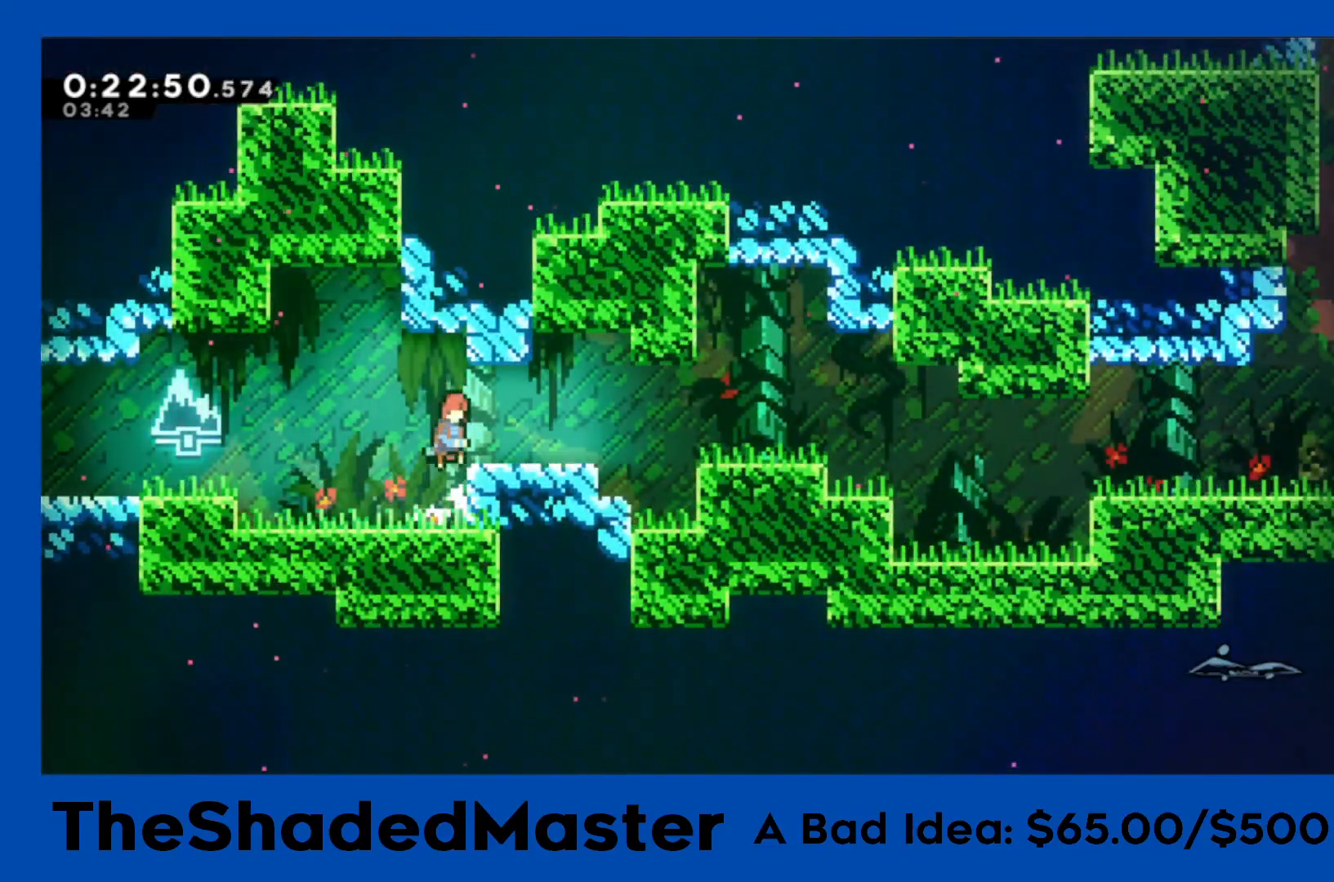
{"buttons": ["R1", "DPAD_RIGHT"], "left_stick": "center", "events": [[233, "SQUARE", "down"], [433, "SQUARE", "up"]]}
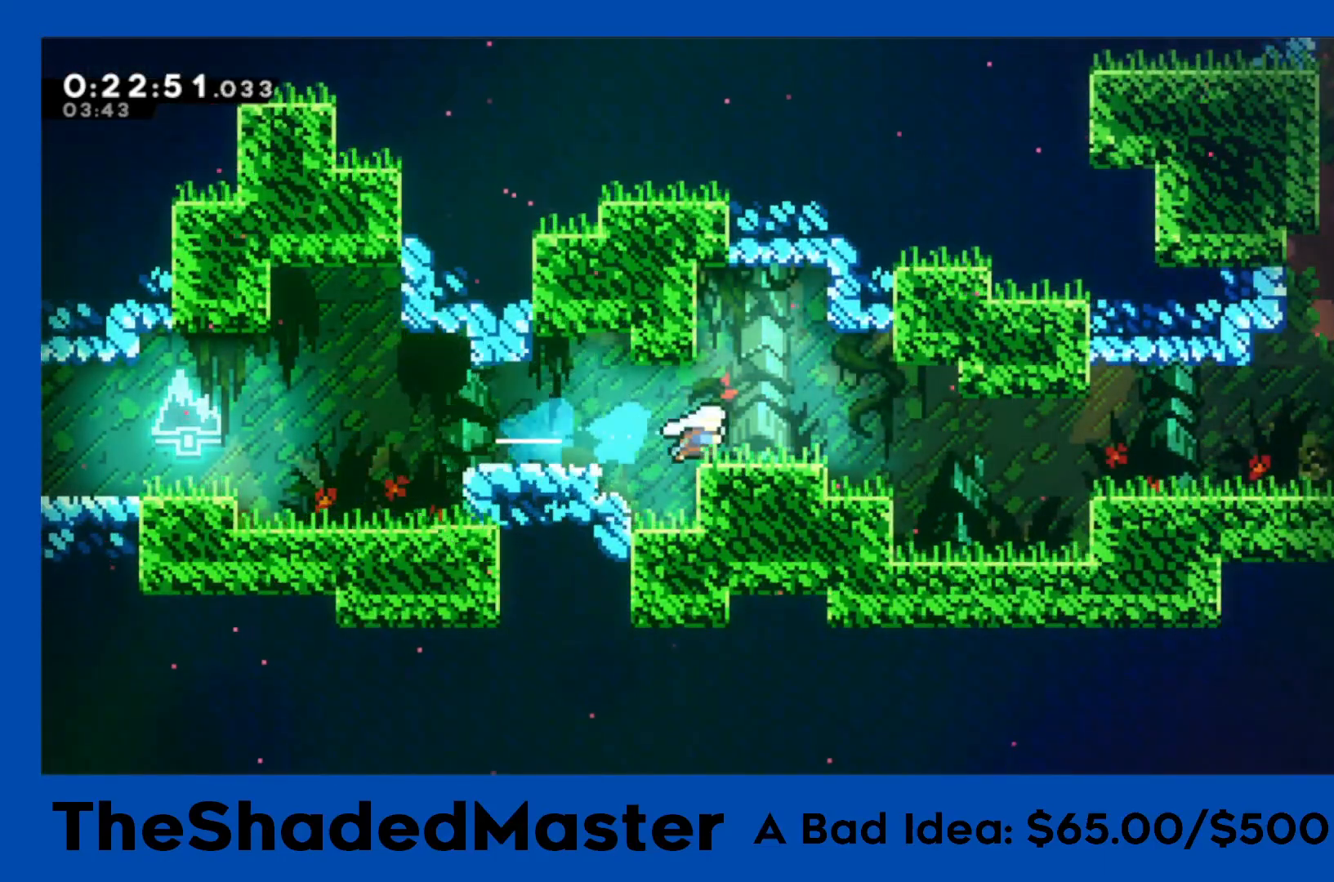
{"buttons": ["R1", "DPAD_RIGHT"], "left_stick": "center", "events": [[133, "SQUARE", "down"], [283, "SQUARE", "up"]]}
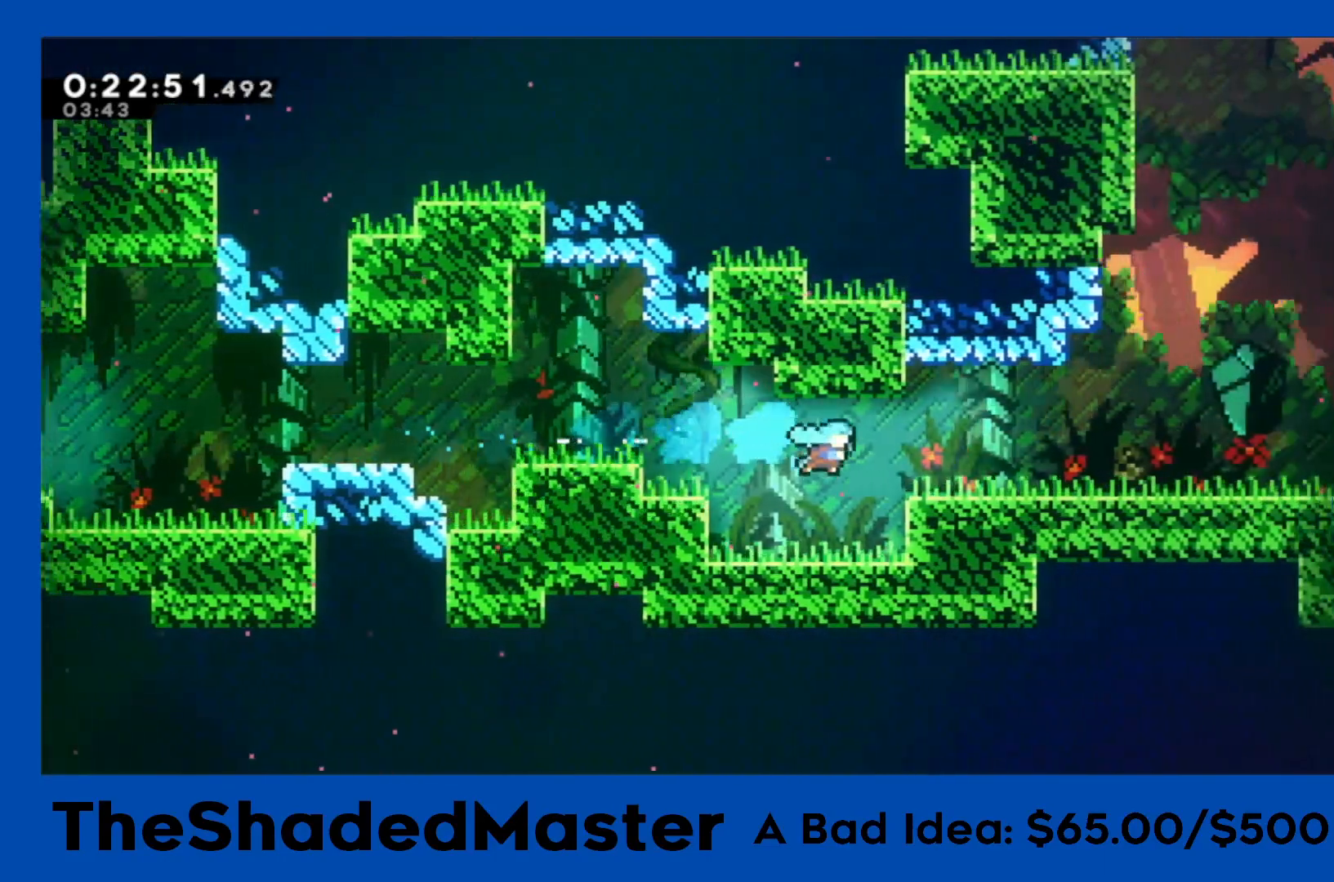
{"buttons": ["R1", "DPAD_RIGHT"], "left_stick": "center", "events": [[133, "CROSS", "down"], [283, "CROSS", "up"]]}
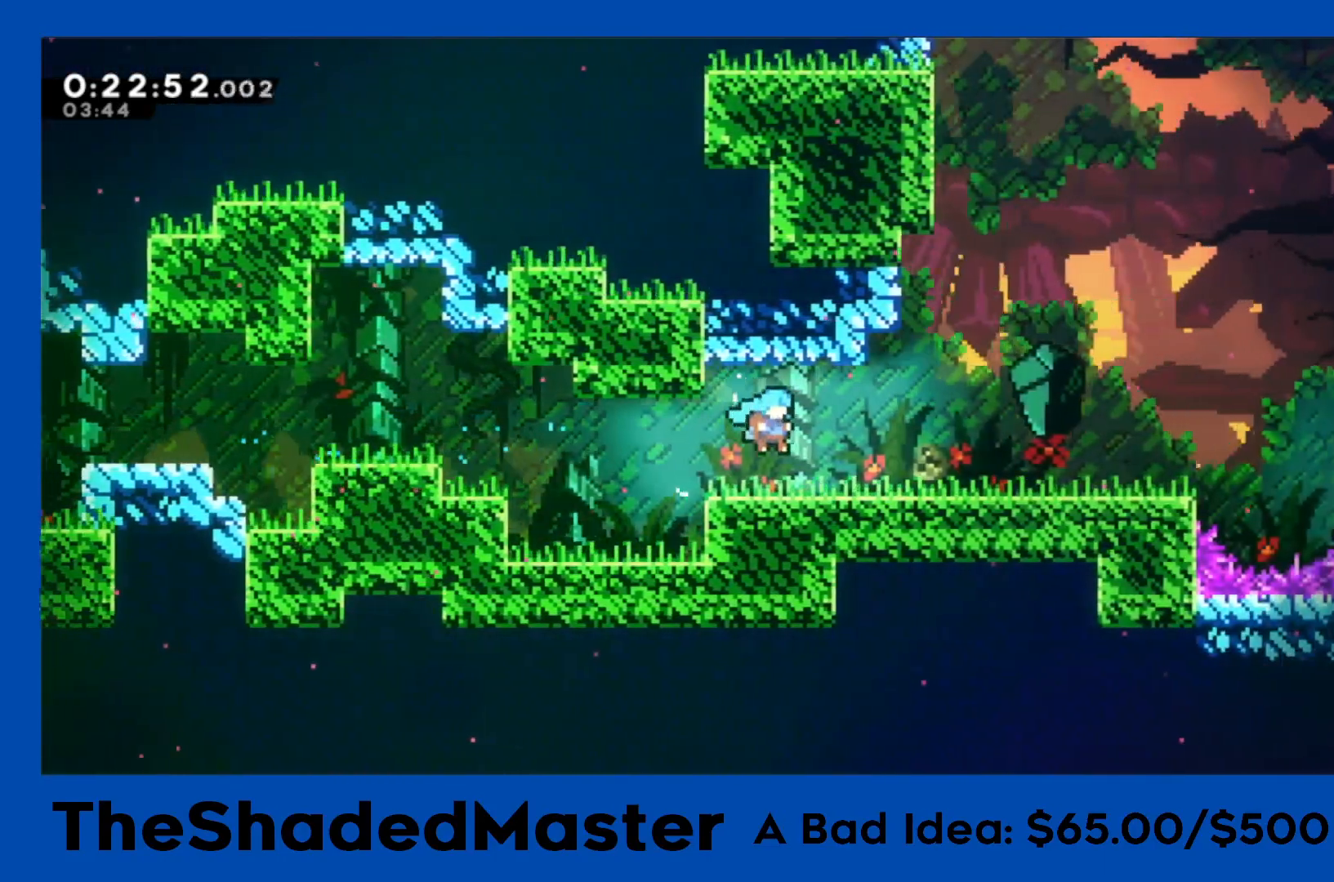
{"buttons": [], "left_stick": "center", "events": [[100, "SQUARE", "down"], [267, "R1", "up"], [267, "SQUARE", "up"], [450, "DPAD_RIGHT", "up"]]}
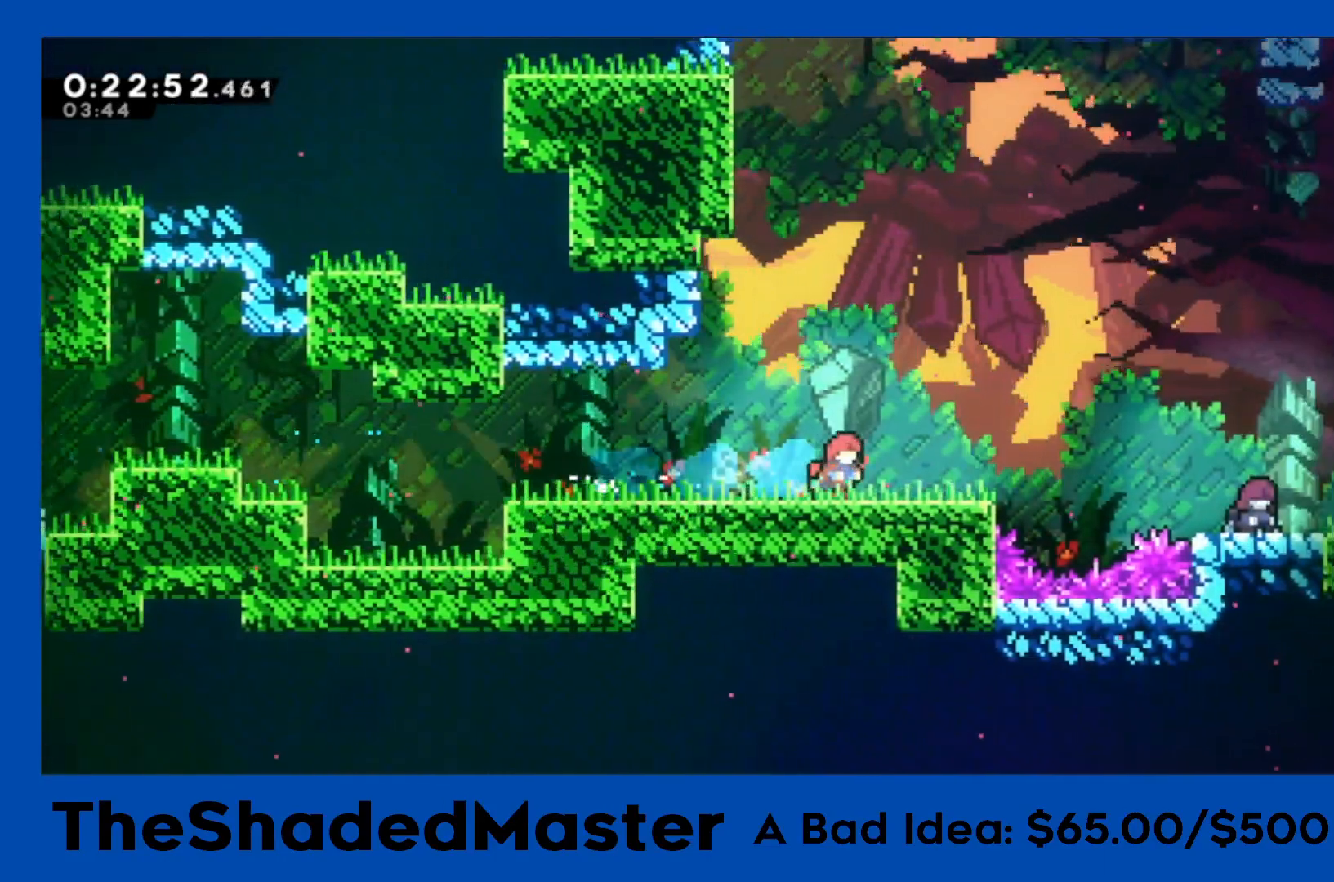
{"buttons": ["CROSS", "R1"], "left_stick": "center", "events": [[183, "START", "down"], [267, "START", "up"], [317, "DPAD_DOWN", "down"], [400, "CROSS", "down"], [417, "DPAD_DOWN", "up"], [450, "R1", "down"]]}
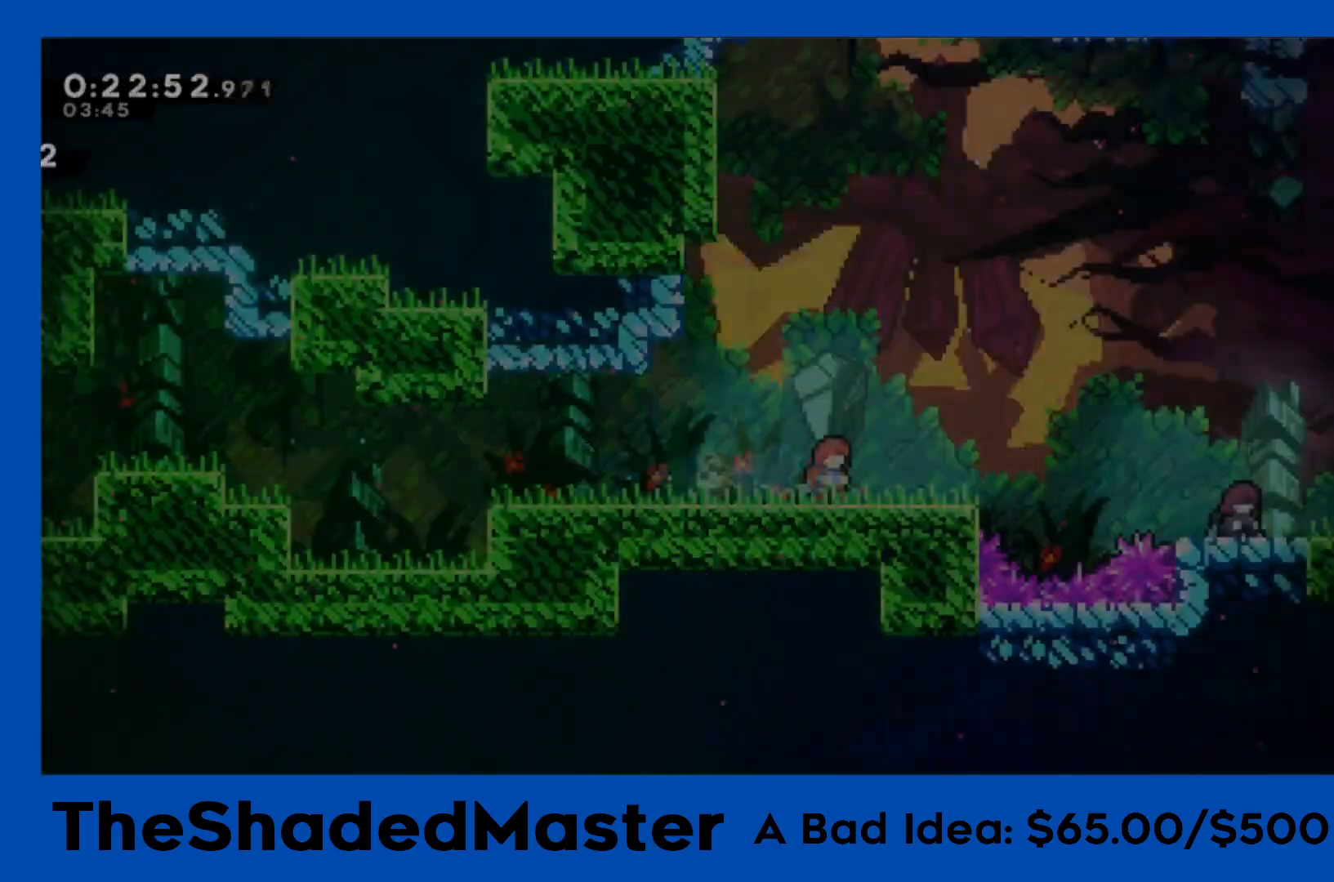
{"buttons": ["R1", "DPAD_RIGHT"], "left_stick": "center", "events": [[83, "CROSS", "up"], [483, "DPAD_RIGHT", "down"]]}
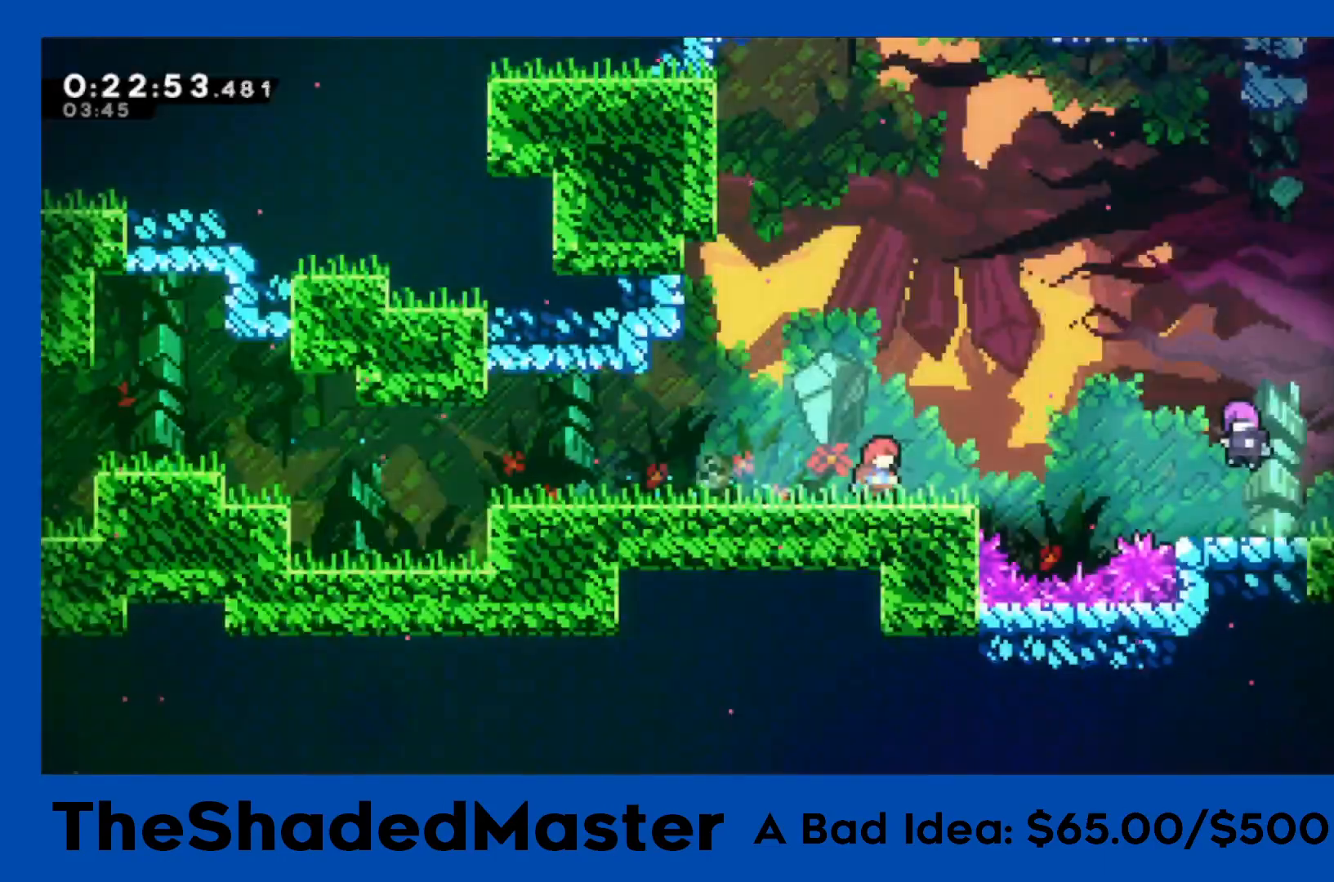
{"buttons": ["CROSS", "R1", "DPAD_RIGHT"], "left_stick": "center", "events": [[17, "SQUARE", "down"], [150, "SQUARE", "up"], [200, "CROSS", "down"]]}
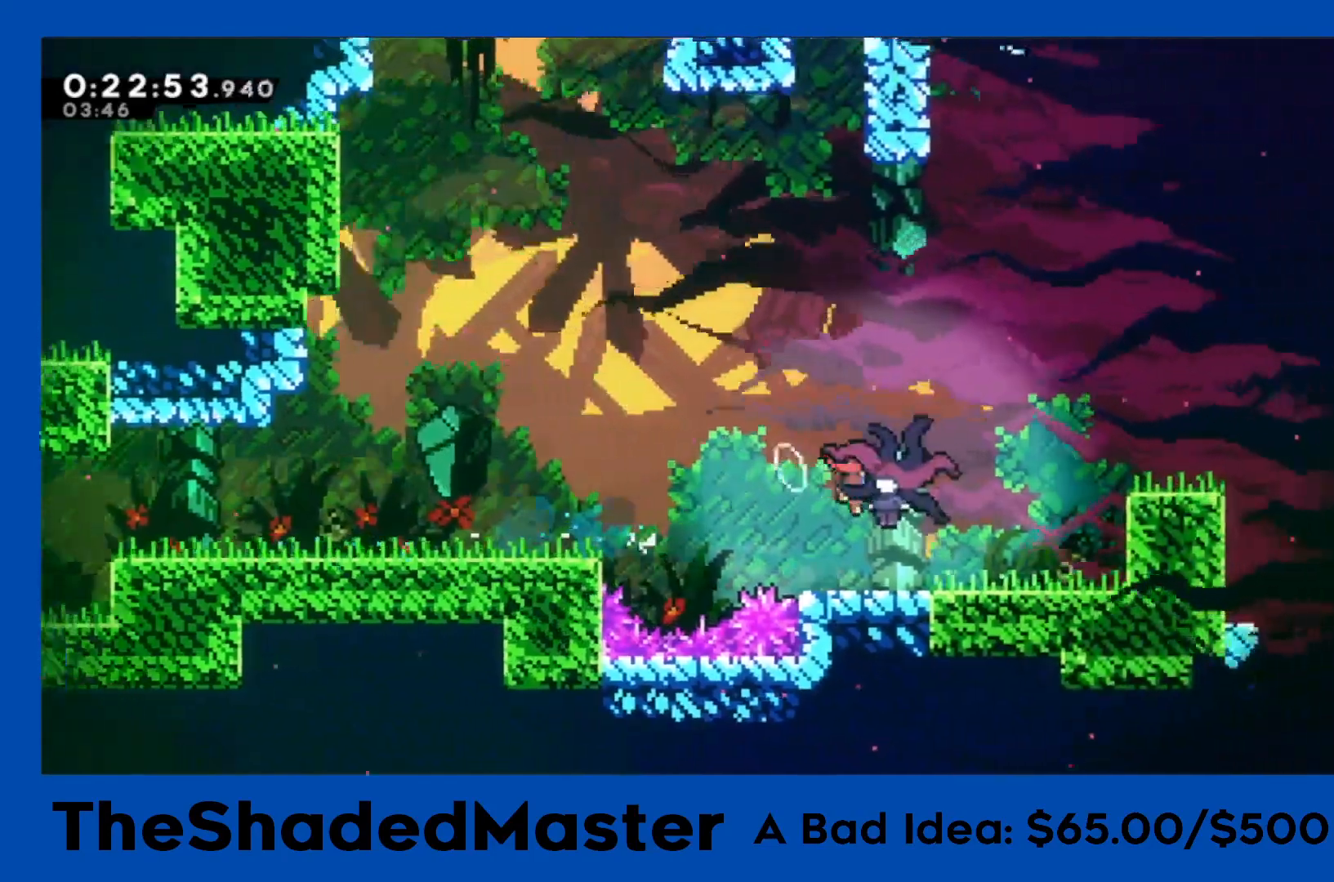
{"buttons": ["R1", "DPAD_RIGHT"], "left_stick": "center", "events": [[83, "CROSS", "up"], [183, "SQUARE", "down"], [300, "SQUARE", "up"], [367, "SQUARE", "down"], [450, "SQUARE", "up"]]}
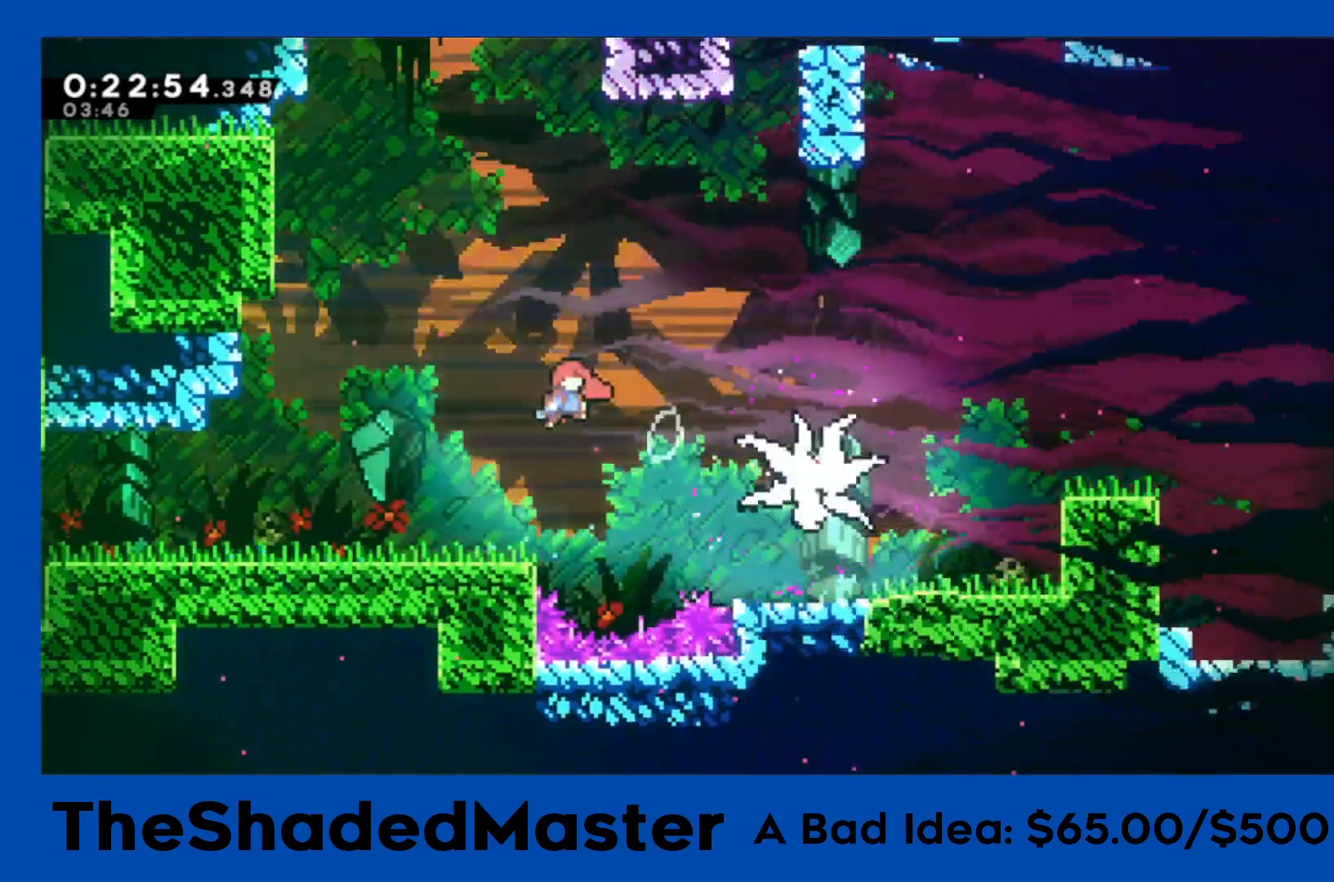
{"buttons": ["DPAD_RIGHT"], "left_stick": "center", "events": [[33, "SQUARE", "down"], [183, "SQUARE", "up"], [417, "R1", "up"]]}
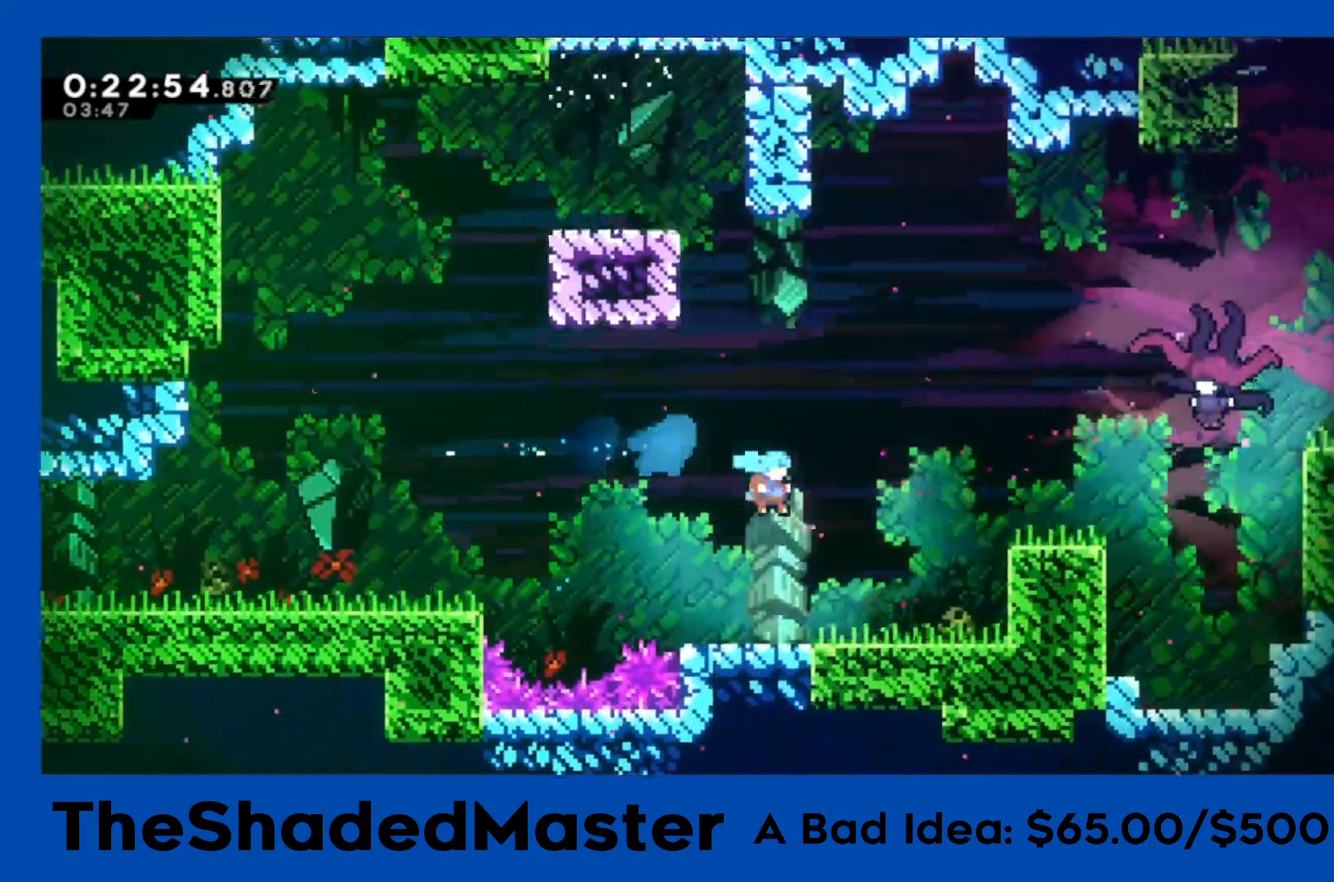
{"buttons": ["CROSS", "DPAD_UP", "DPAD_RIGHT"], "left_stick": "center", "events": [[167, "DPAD_RIGHT", "up"], [200, "CROSS", "down"], [300, "DPAD_RIGHT", "down"], [450, "DPAD_UP", "down"]]}
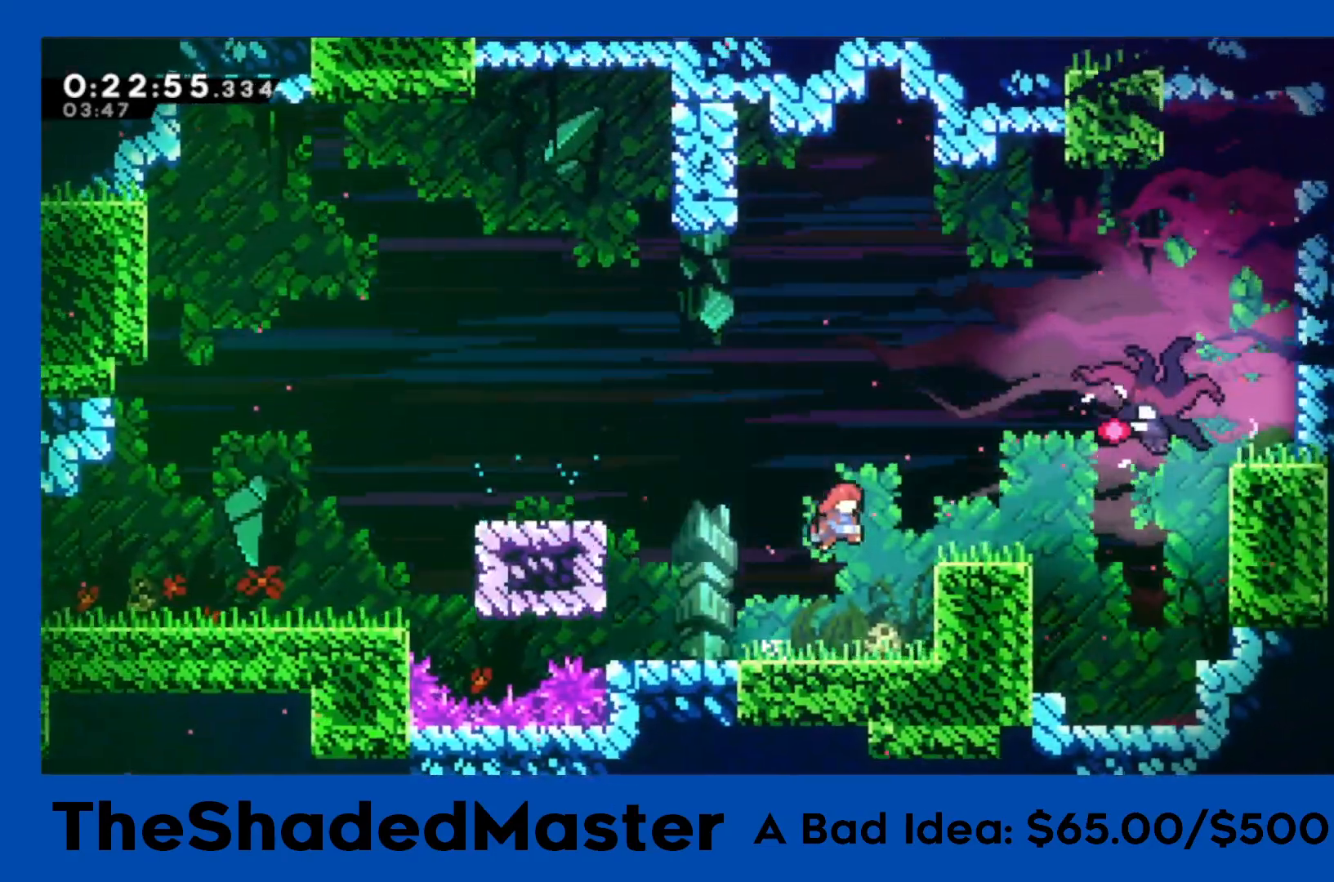
{"buttons": ["DPAD_RIGHT"], "left_stick": "center", "events": [[17, "SQUARE", "down"], [33, "CROSS", "up"], [333, "DPAD_UP", "up"], [367, "SQUARE", "up"]]}
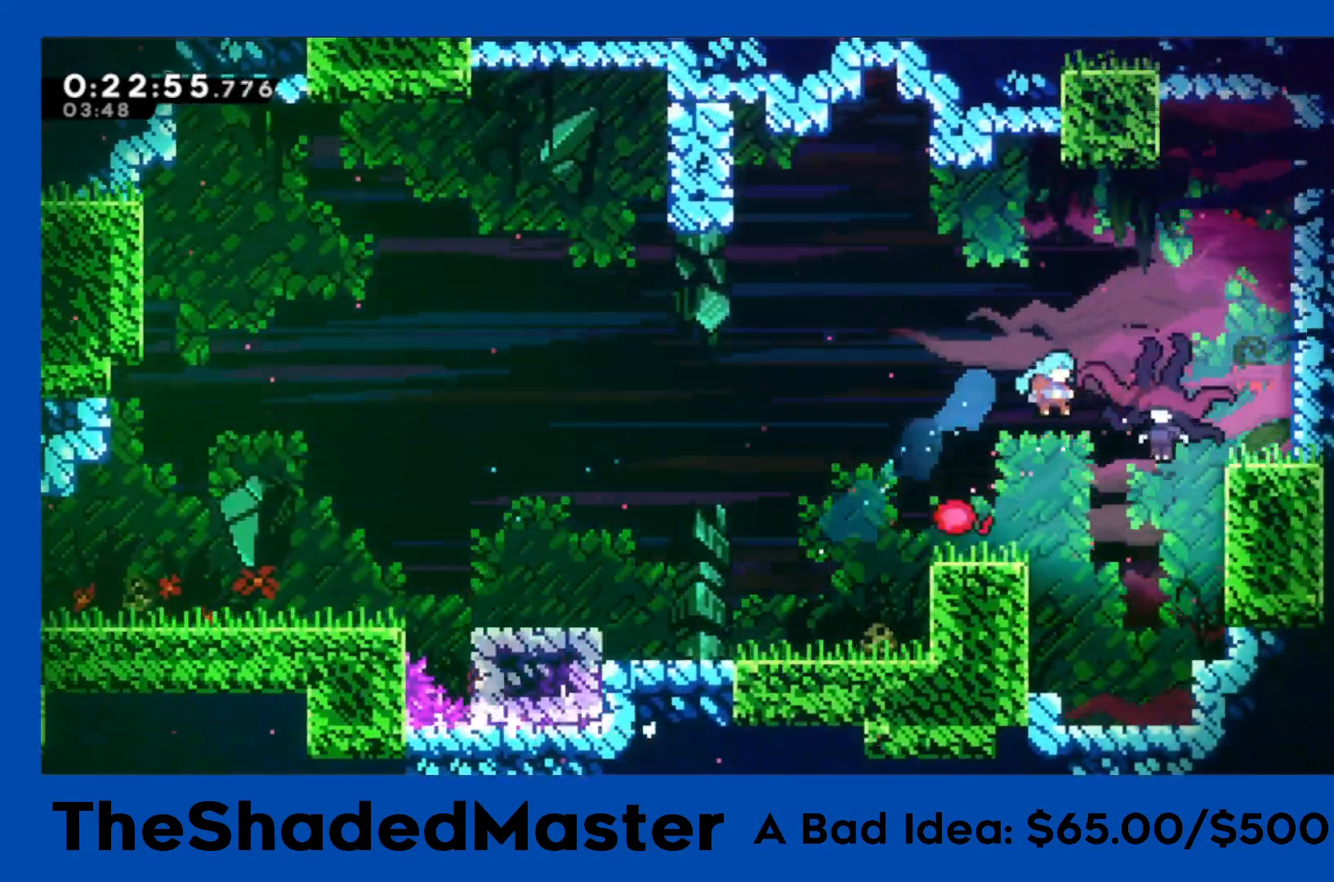
{"buttons": ["SQUARE", "DPAD_DOWN", "DPAD_RIGHT"], "left_stick": "center", "events": [[167, "DPAD_DOWN", "down"], [233, "SQUARE", "down"], [383, "SQUARE", "up"], [433, "SQUARE", "down"]]}
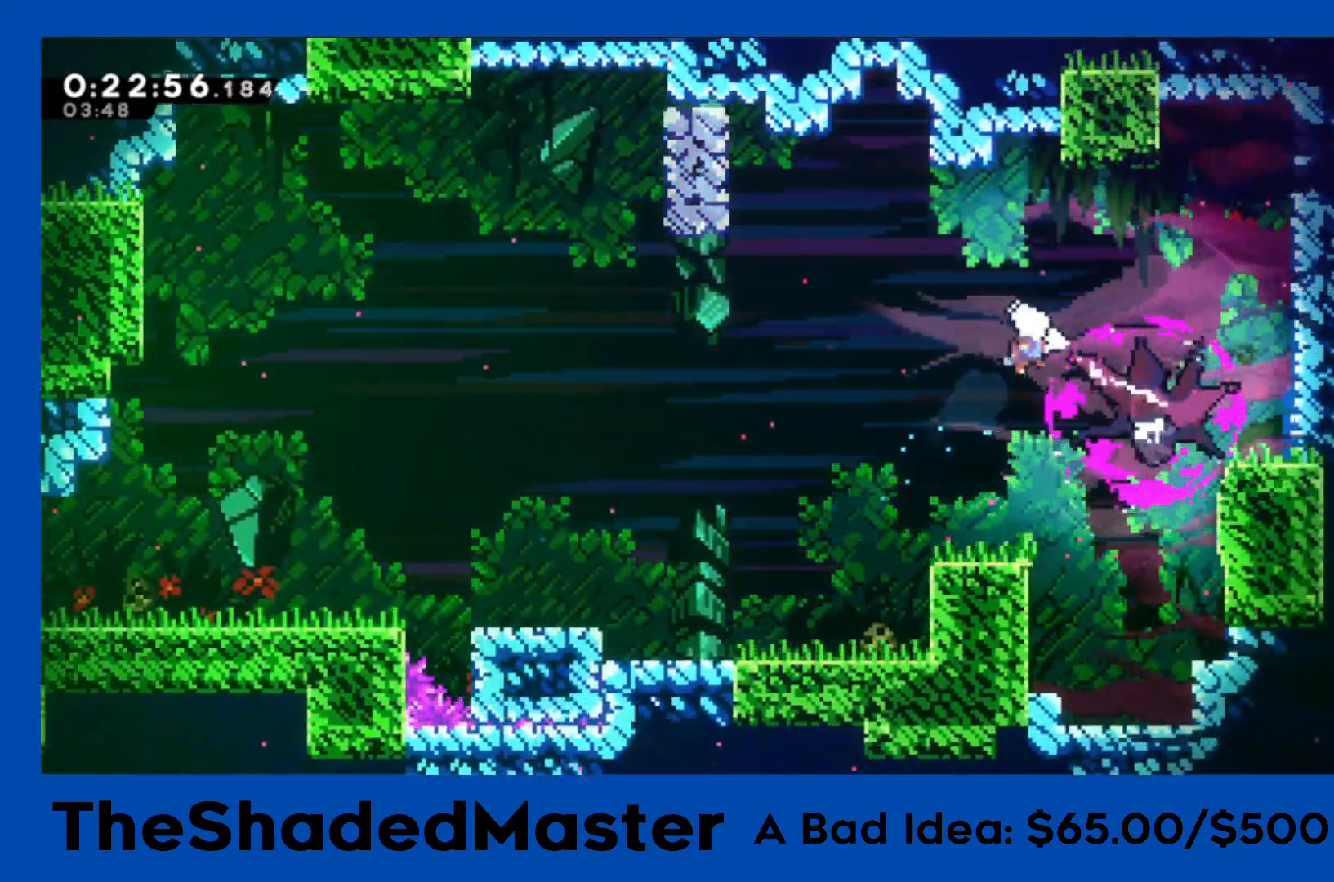
{"buttons": ["DPAD_DOWN", "DPAD_RIGHT"], "left_stick": "center", "events": [[50, "SQUARE", "up"], [117, "SQUARE", "down"], [217, "SQUARE", "up"], [300, "SQUARE", "down"], [450, "SQUARE", "up"]]}